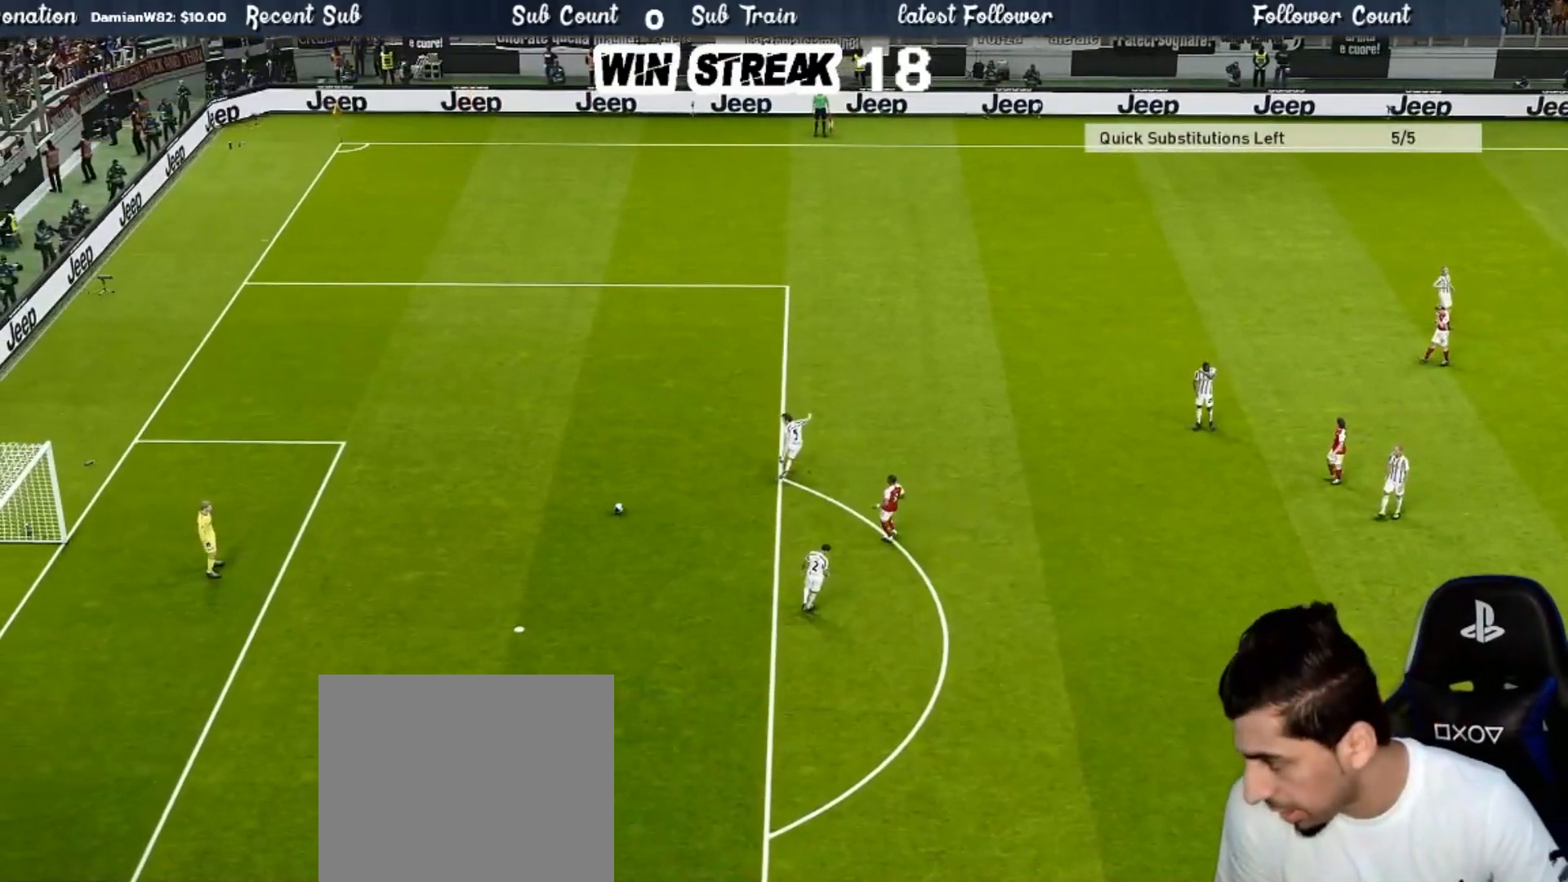
Gameplay with a controller (PlayStation layout); each line is a JSON object with the inputs held at the frame after it. "events" lists button and stick changes between this image and that frame as [ms after this image, input, new state], when the widget could be followed in between.
{"buttons": [], "left_stick": "center", "right_stick": "center", "events": [[217, "START", "down"], [350, "START", "up"]]}
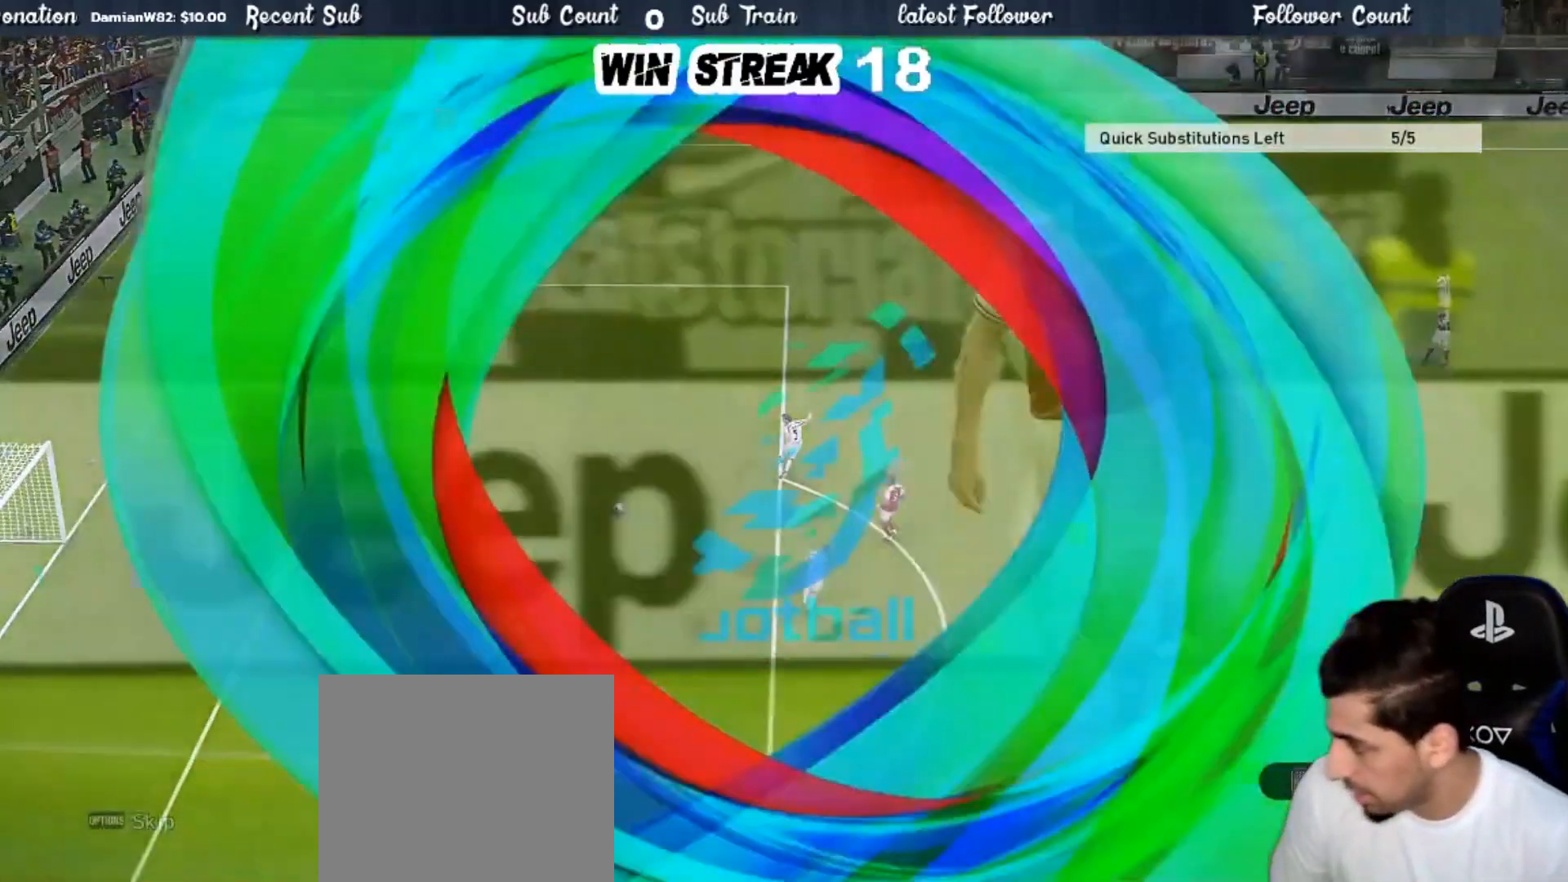
{"buttons": [], "left_stick": "center", "right_stick": "center", "events": [[150, "START", "down"], [317, "START", "up"]]}
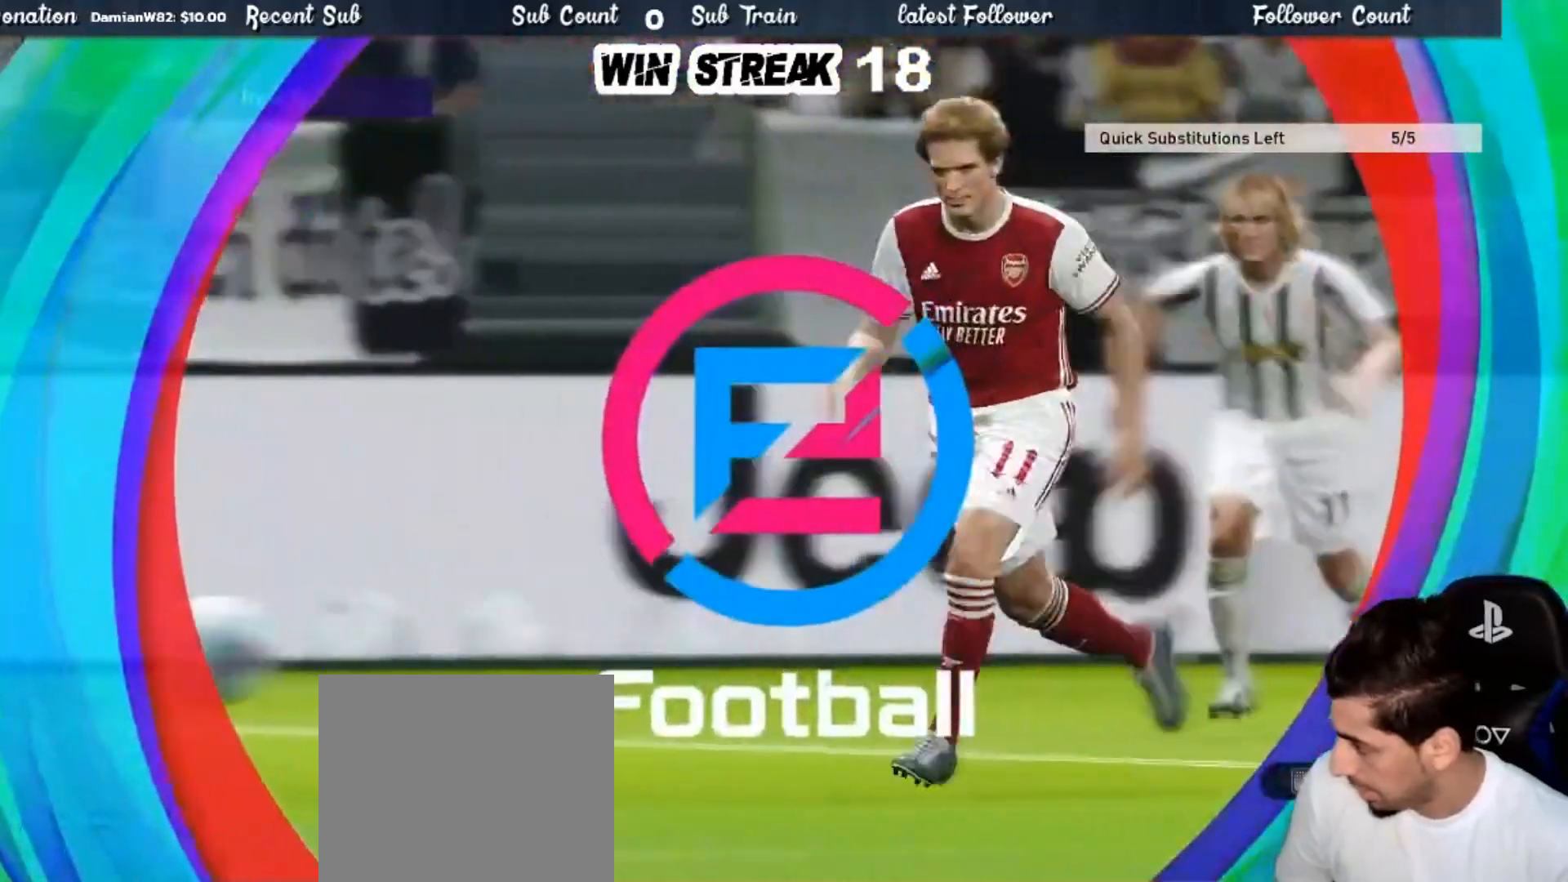
{"buttons": [], "left_stick": "center", "right_stick": "center", "events": []}
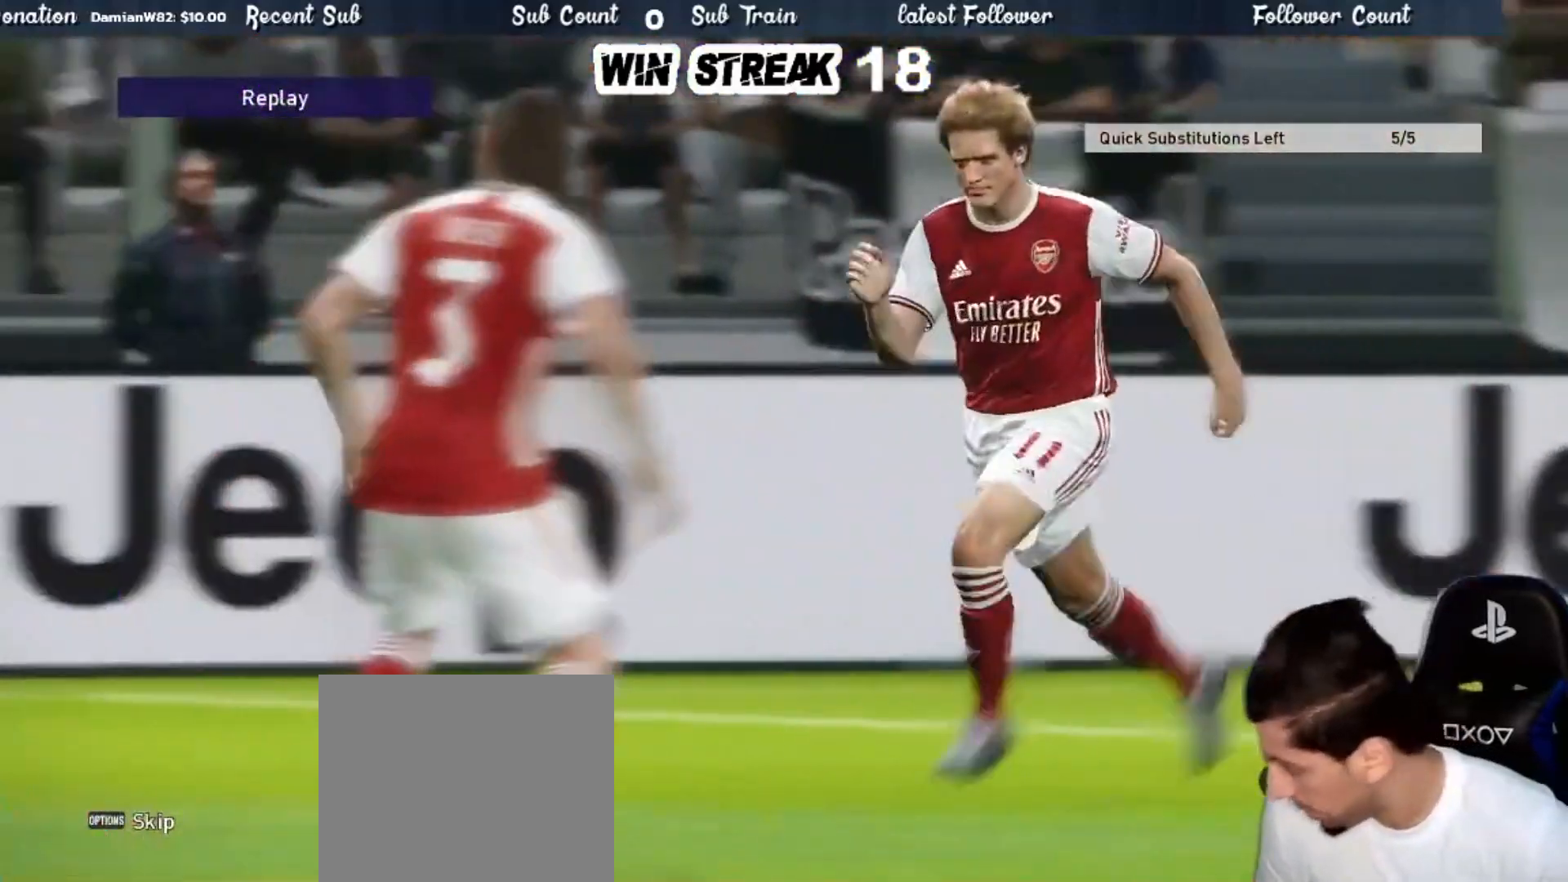
{"buttons": [], "left_stick": "center", "right_stick": "center", "events": []}
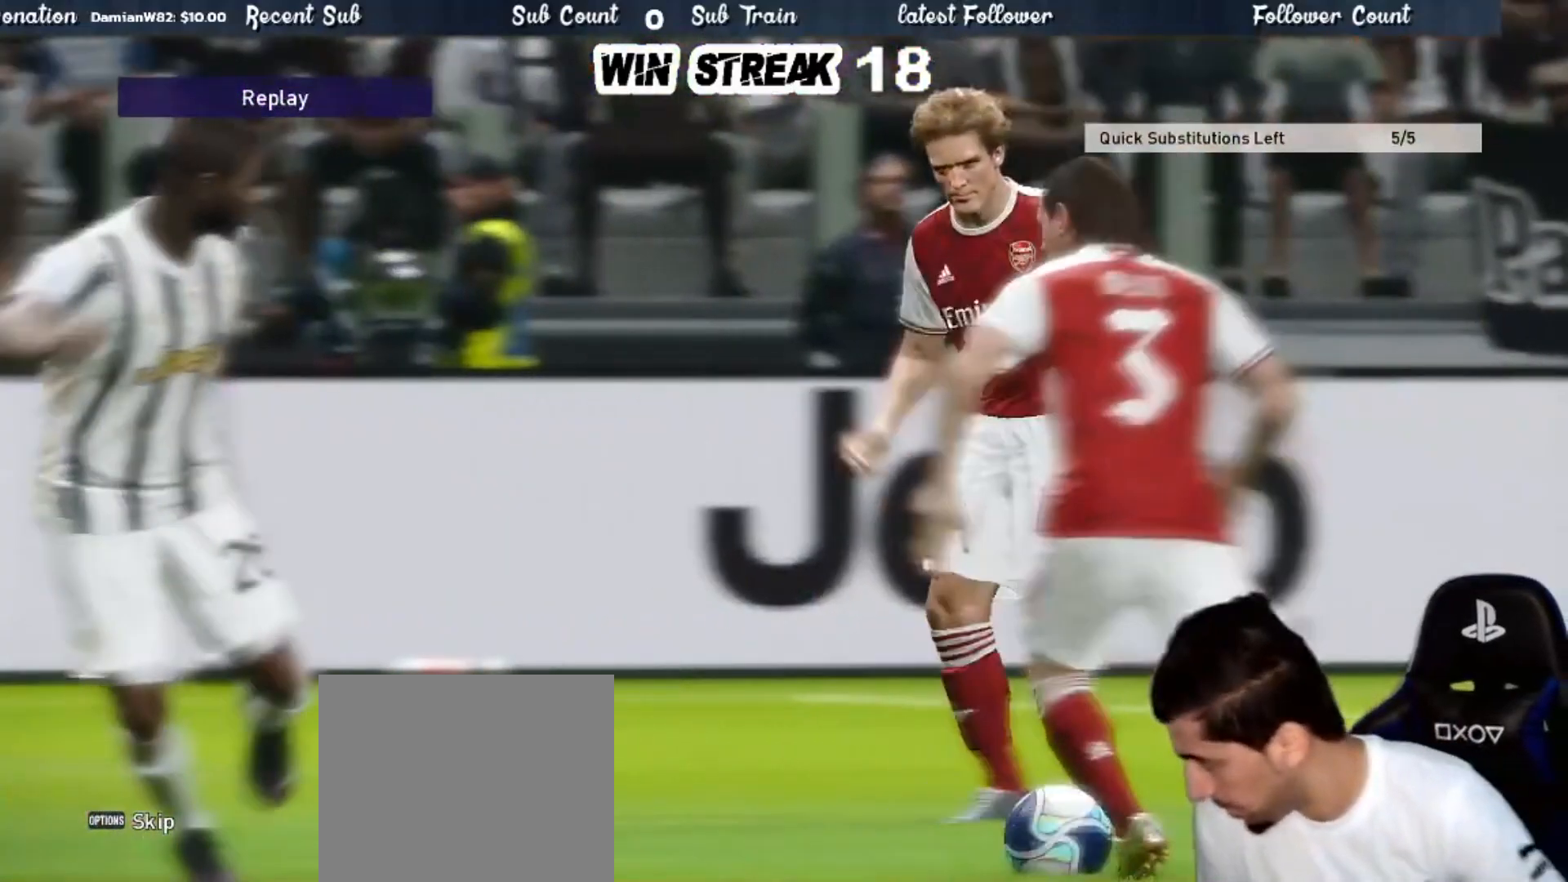
{"buttons": [], "left_stick": "center", "right_stick": "center", "events": [[67, "START", "down"], [233, "START", "up"]]}
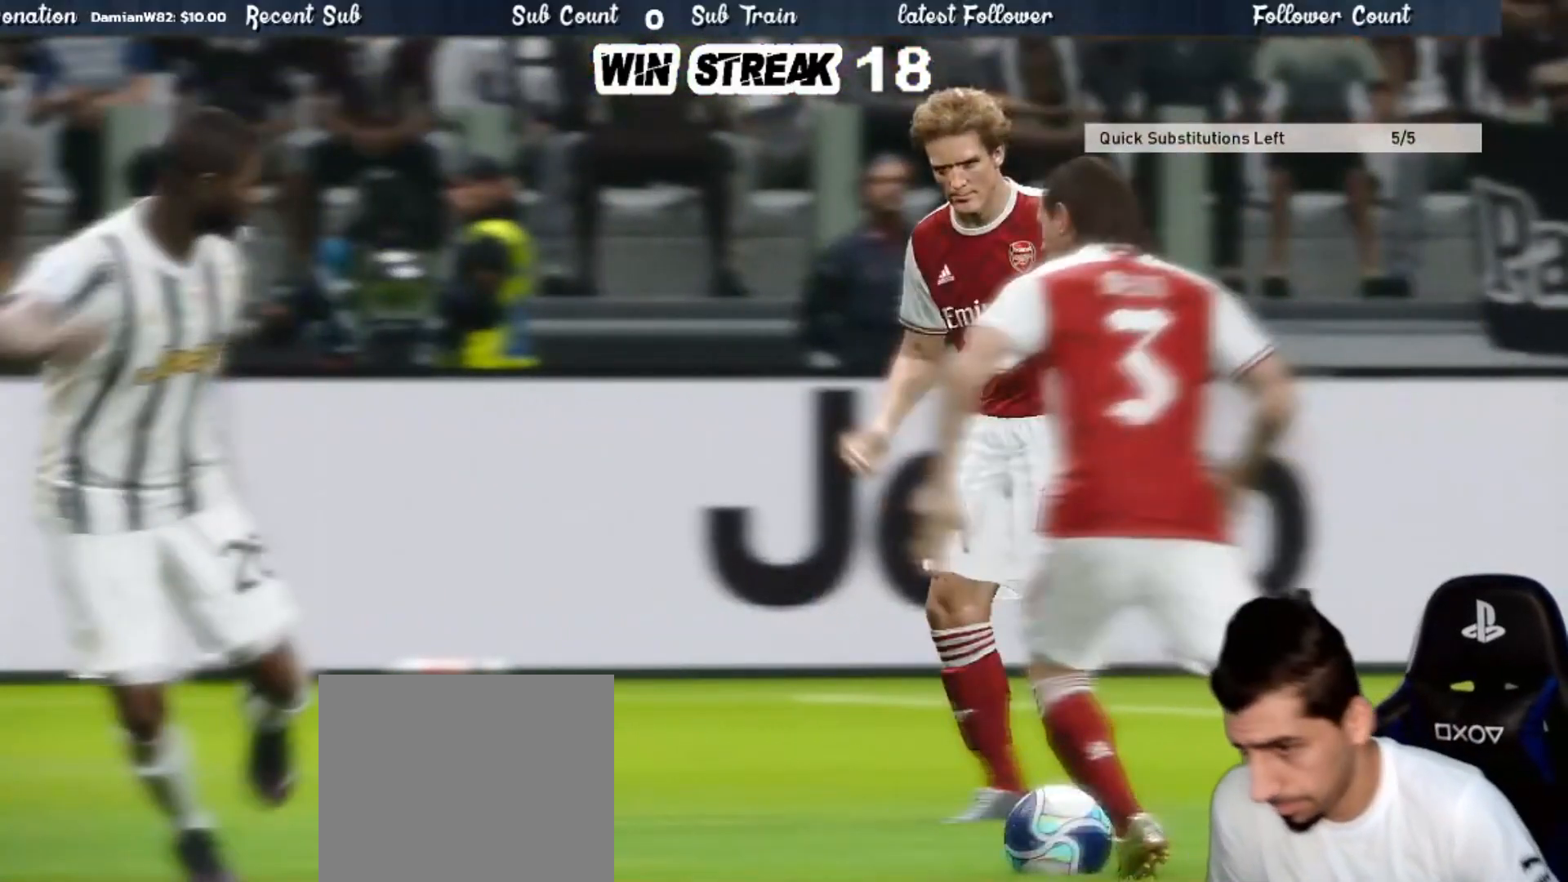
{"buttons": ["START"], "left_stick": "center", "right_stick": "center", "events": [[467, "START", "down"]]}
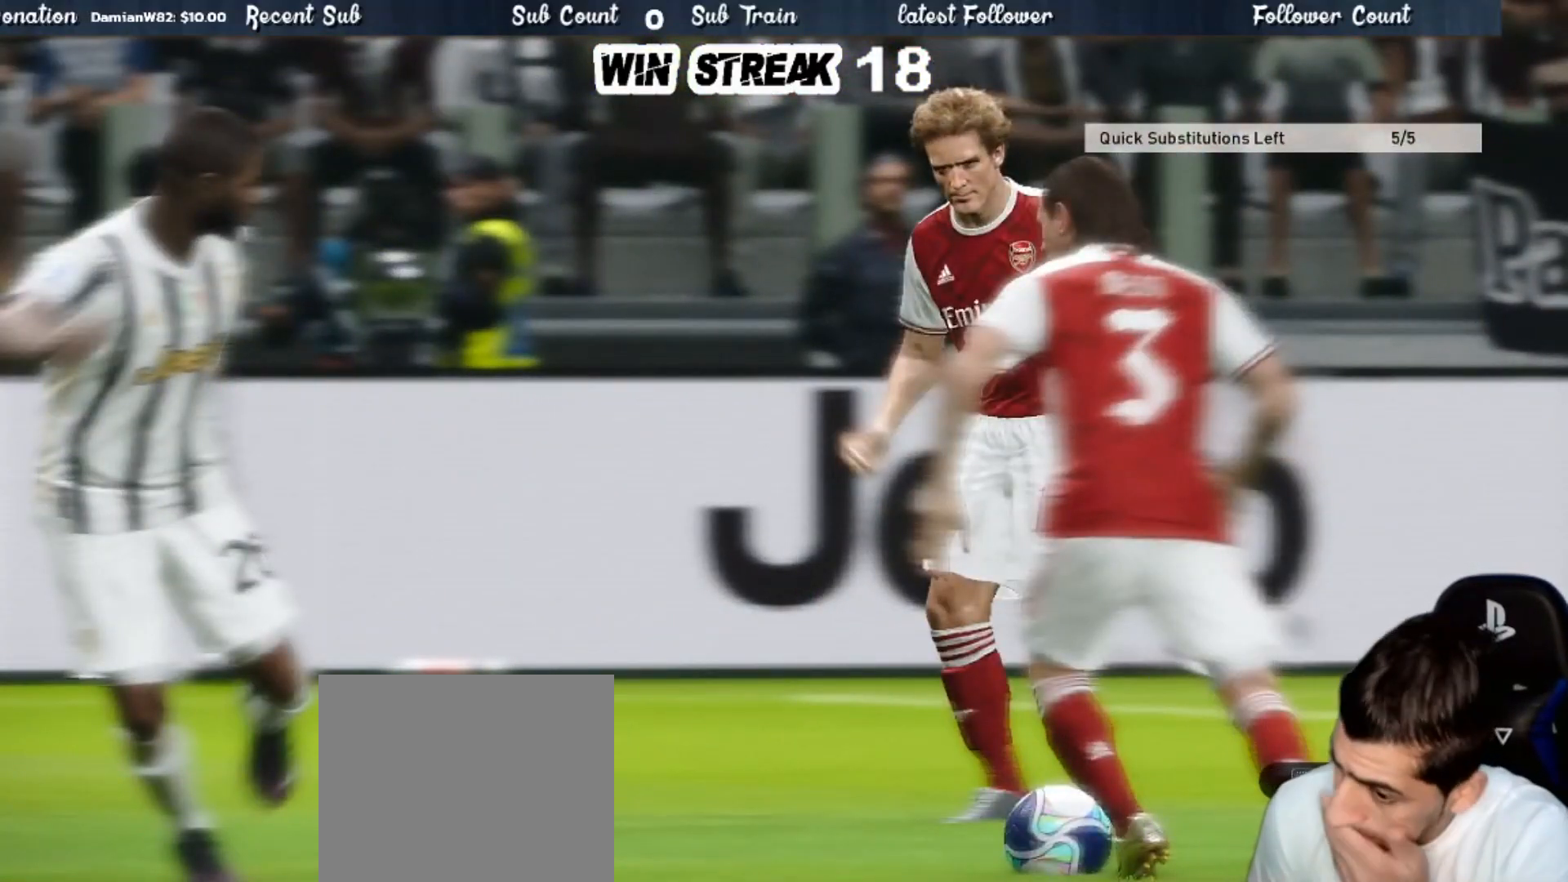
{"buttons": [], "left_stick": "center", "right_stick": "center", "events": [[150, "START", "up"]]}
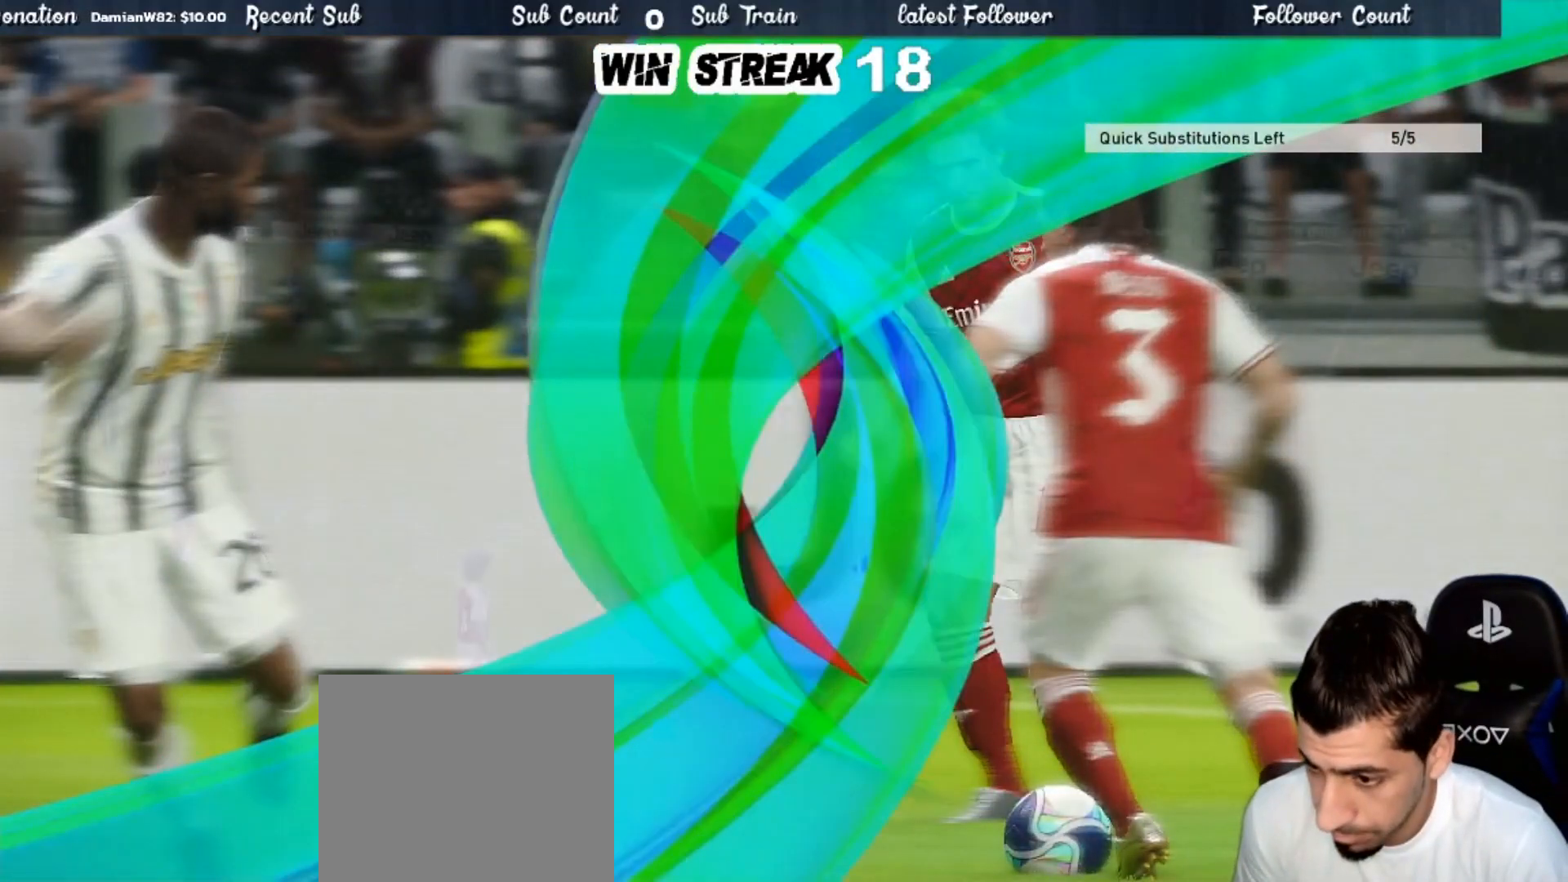
{"buttons": [], "left_stick": "center", "right_stick": "center", "events": []}
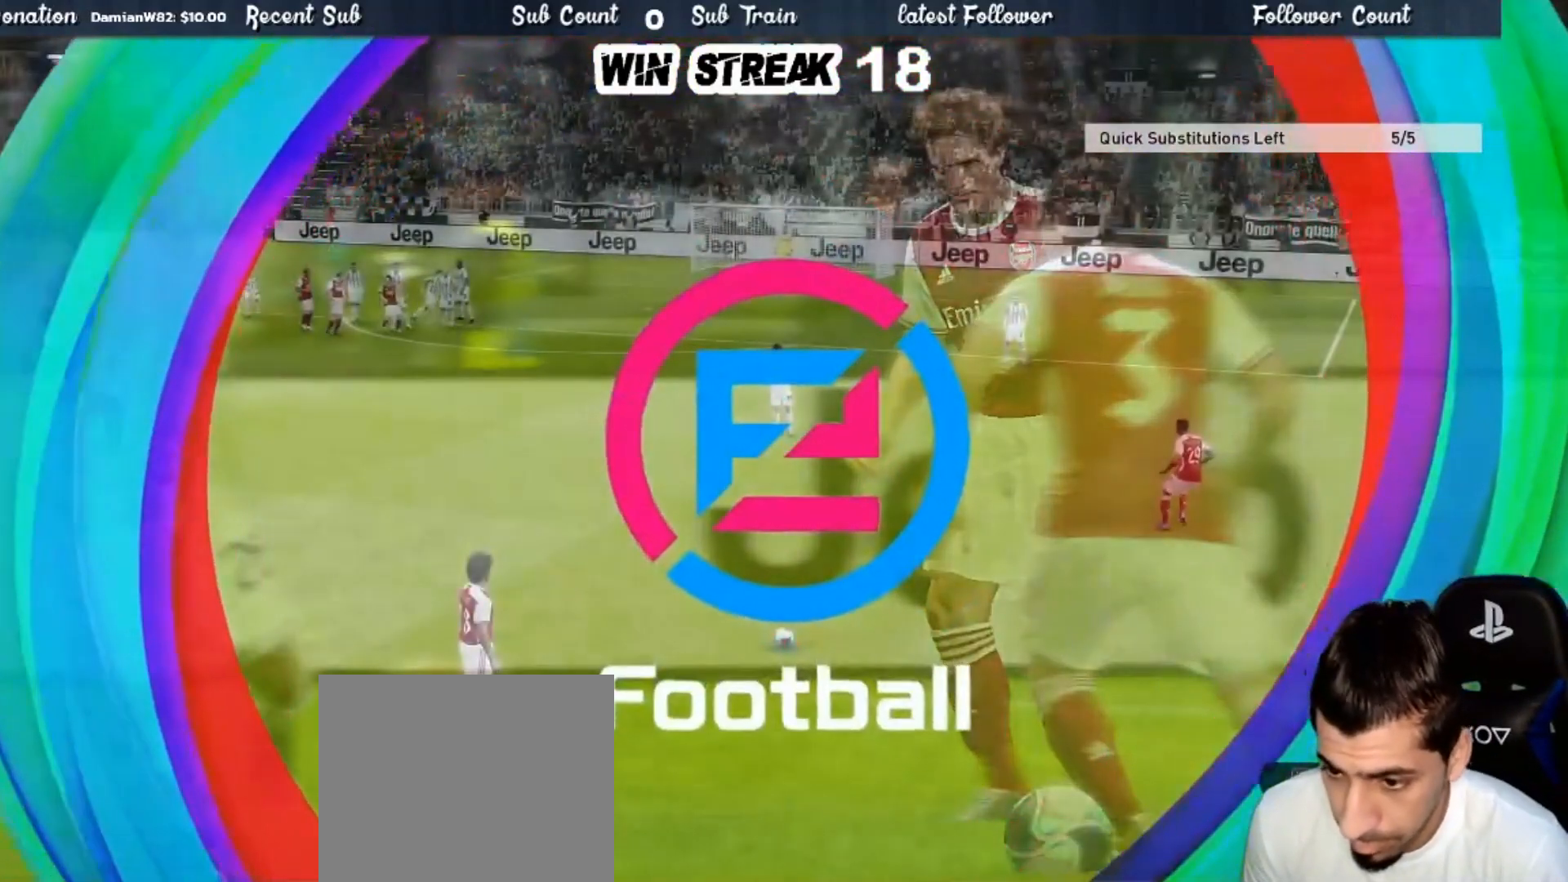
{"buttons": ["L1"], "left_stick": "center", "right_stick": "center", "events": [[367, "left_stick", "left"], [417, "left_stick", "center"], [500, "L1", "down"]]}
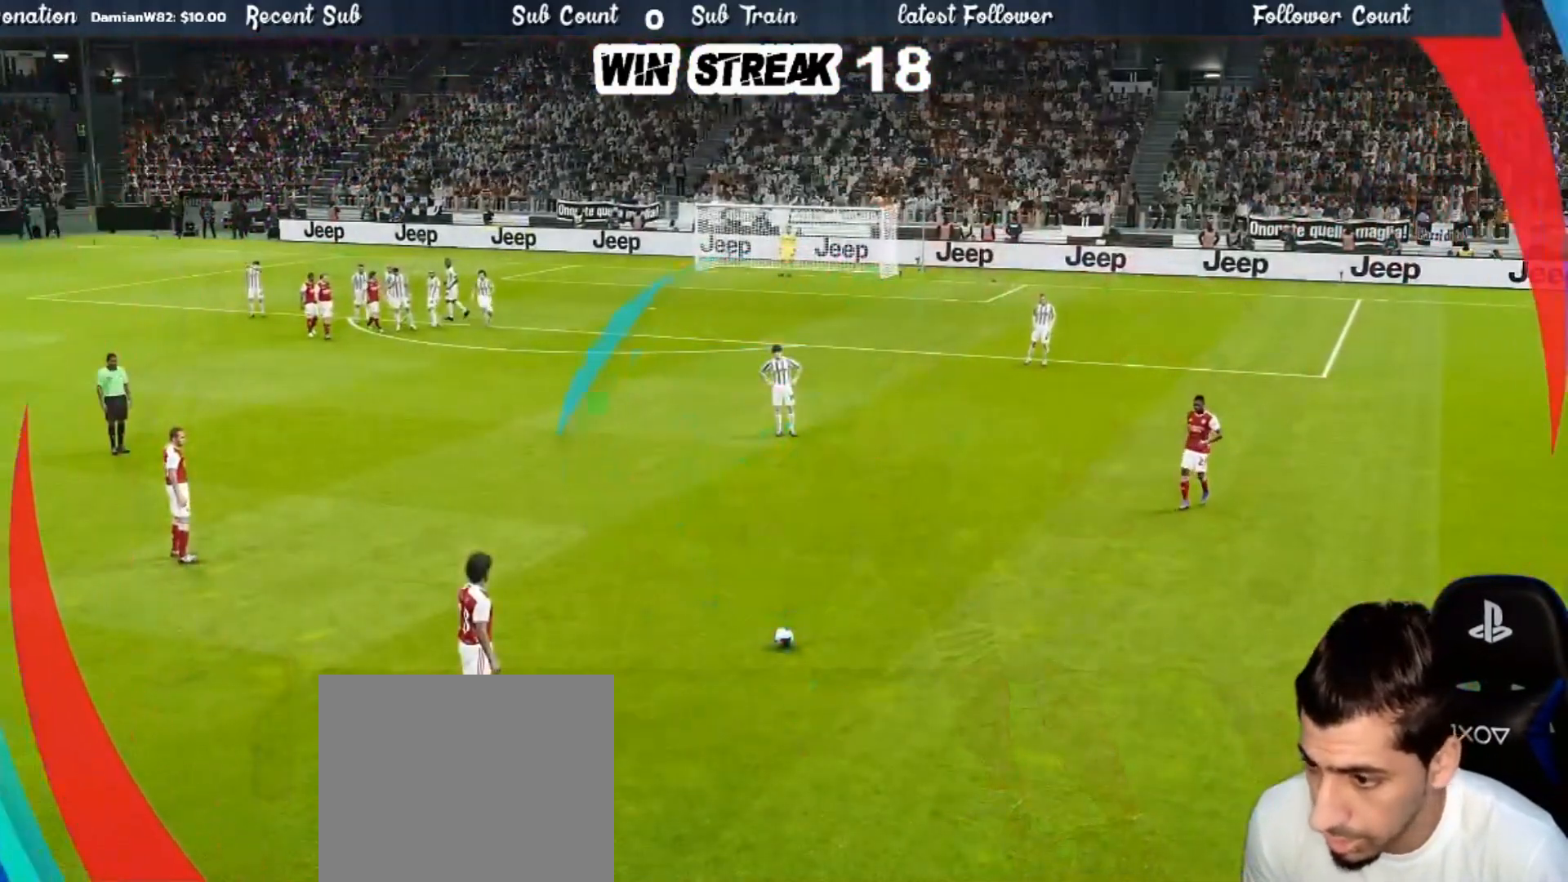
{"buttons": ["CROSS"], "left_stick": "center", "right_stick": "center", "events": [[117, "right_stick", "up-left"], [200, "right_stick", "center"], [233, "L1", "up"], [483, "CROSS", "down"]]}
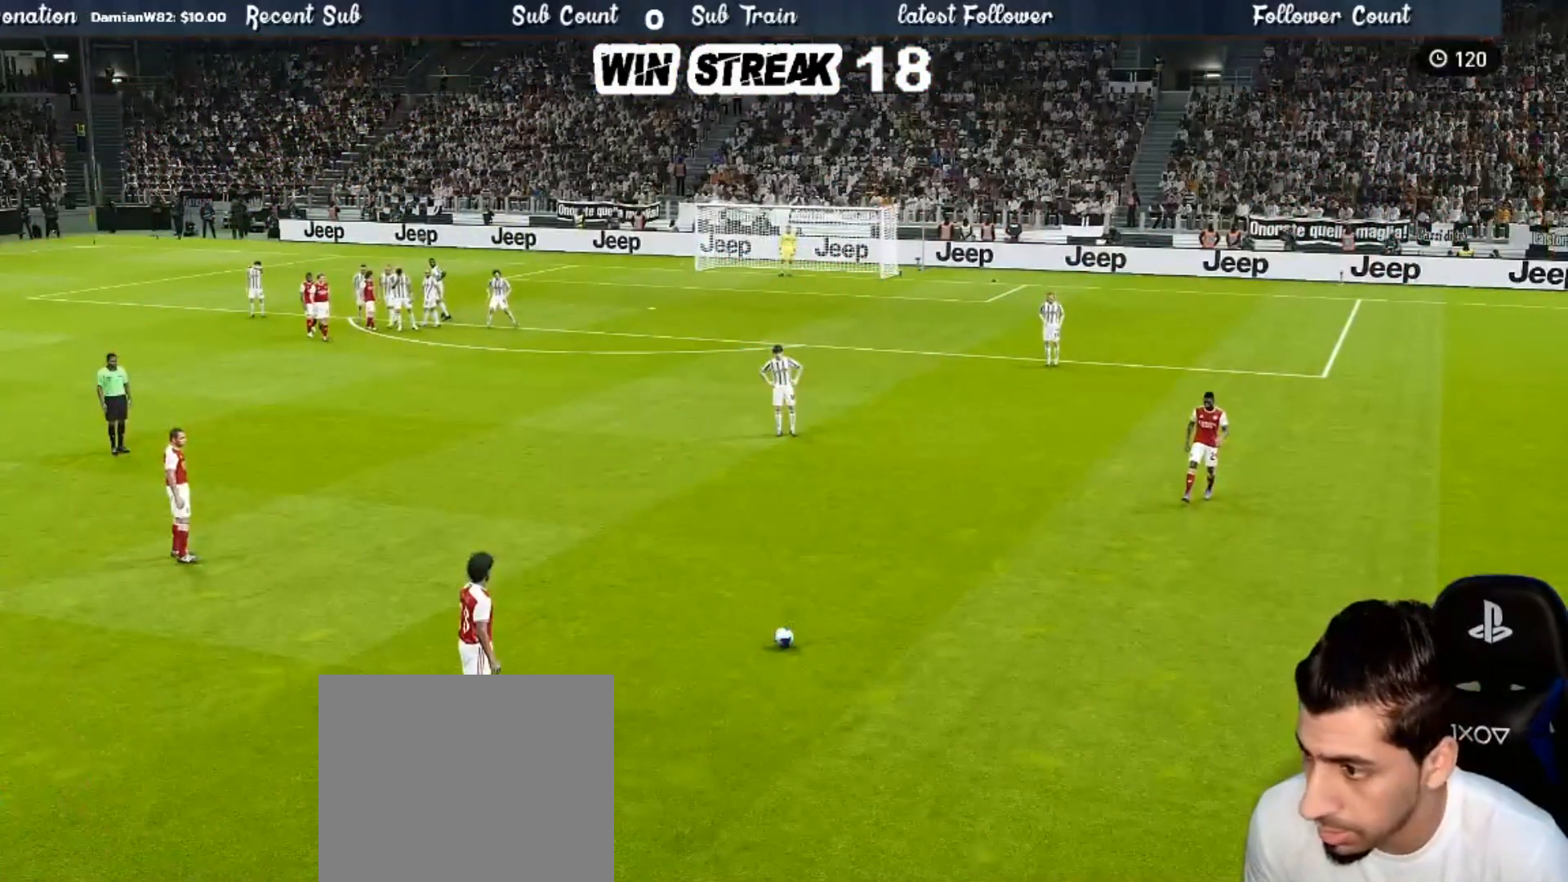
{"buttons": [], "left_stick": "center", "right_stick": "center", "events": [[83, "CROSS", "up"]]}
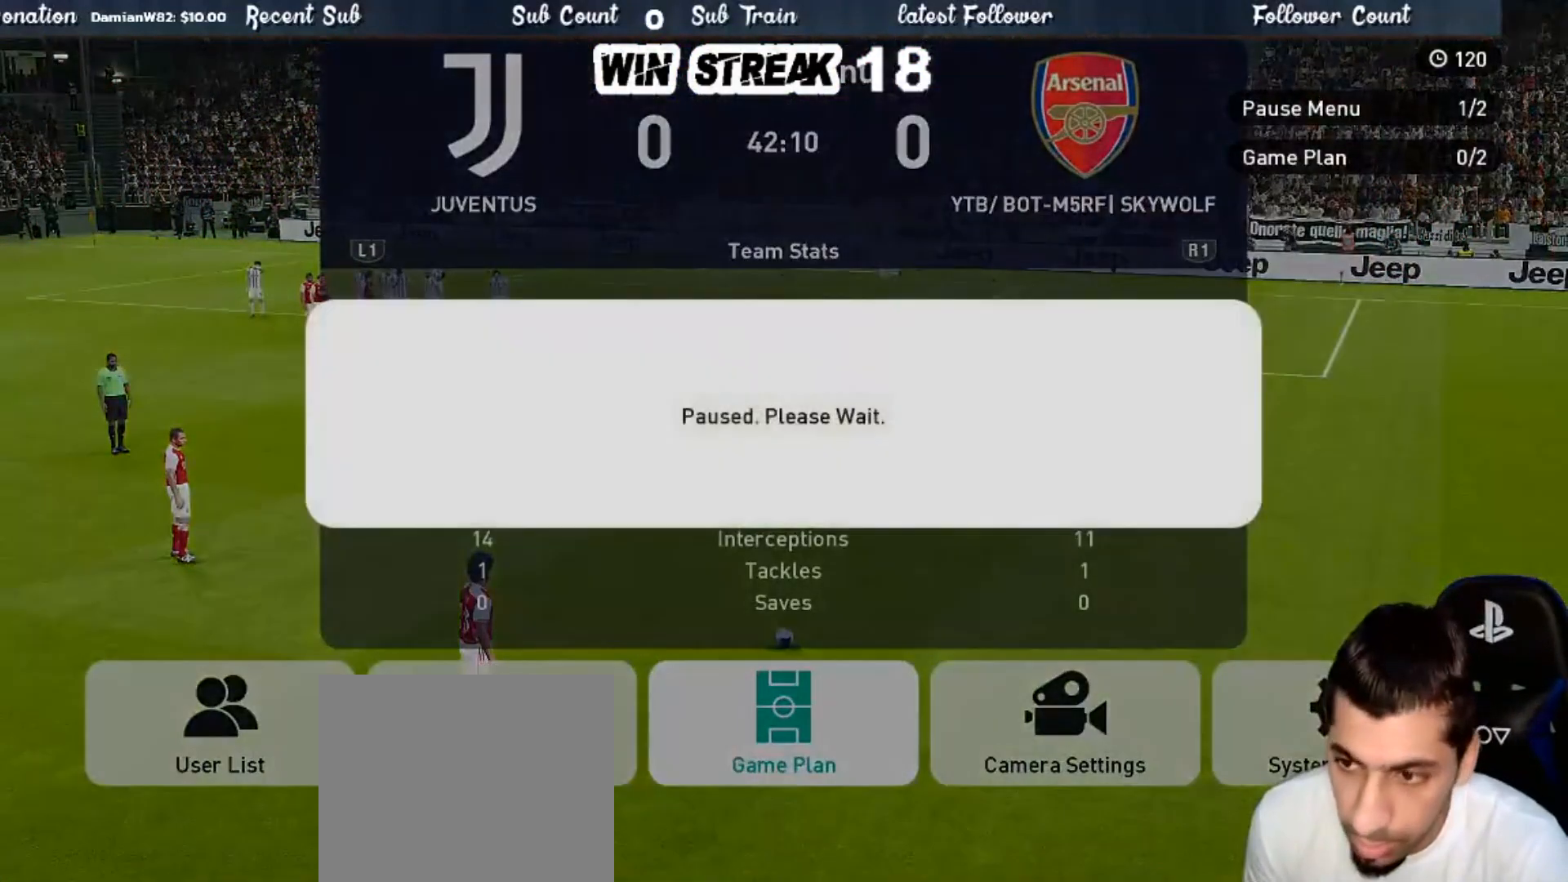
{"buttons": ["CROSS"], "left_stick": "center", "right_stick": "center", "events": [[50, "CIRCLE", "down"], [217, "CIRCLE", "up"], [483, "CROSS", "down"]]}
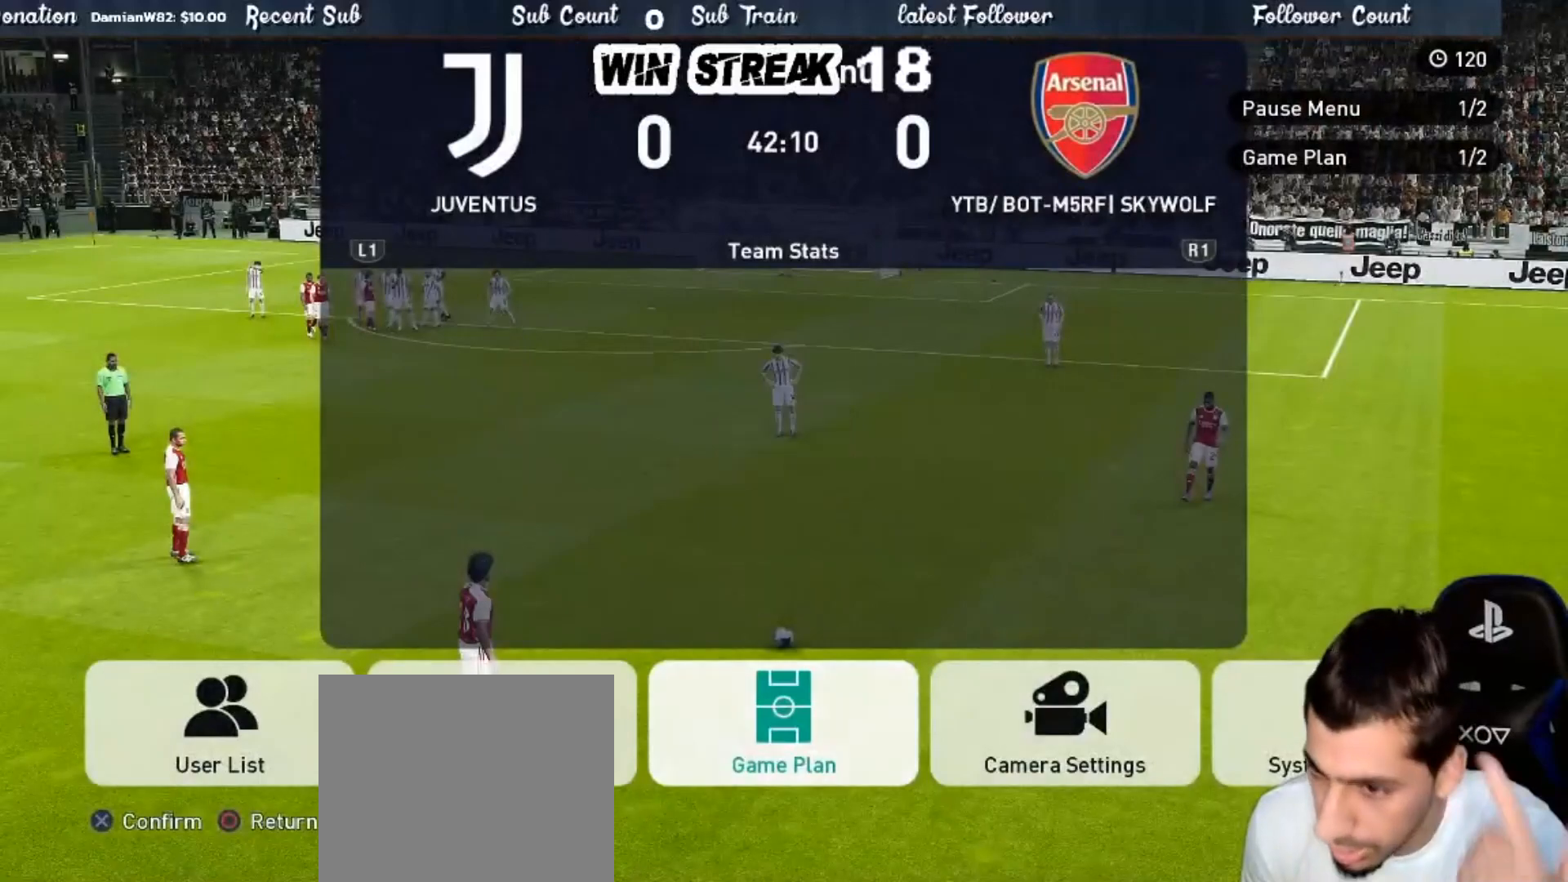
{"buttons": [], "left_stick": "center", "right_stick": "center", "events": [[150, "CROSS", "up"]]}
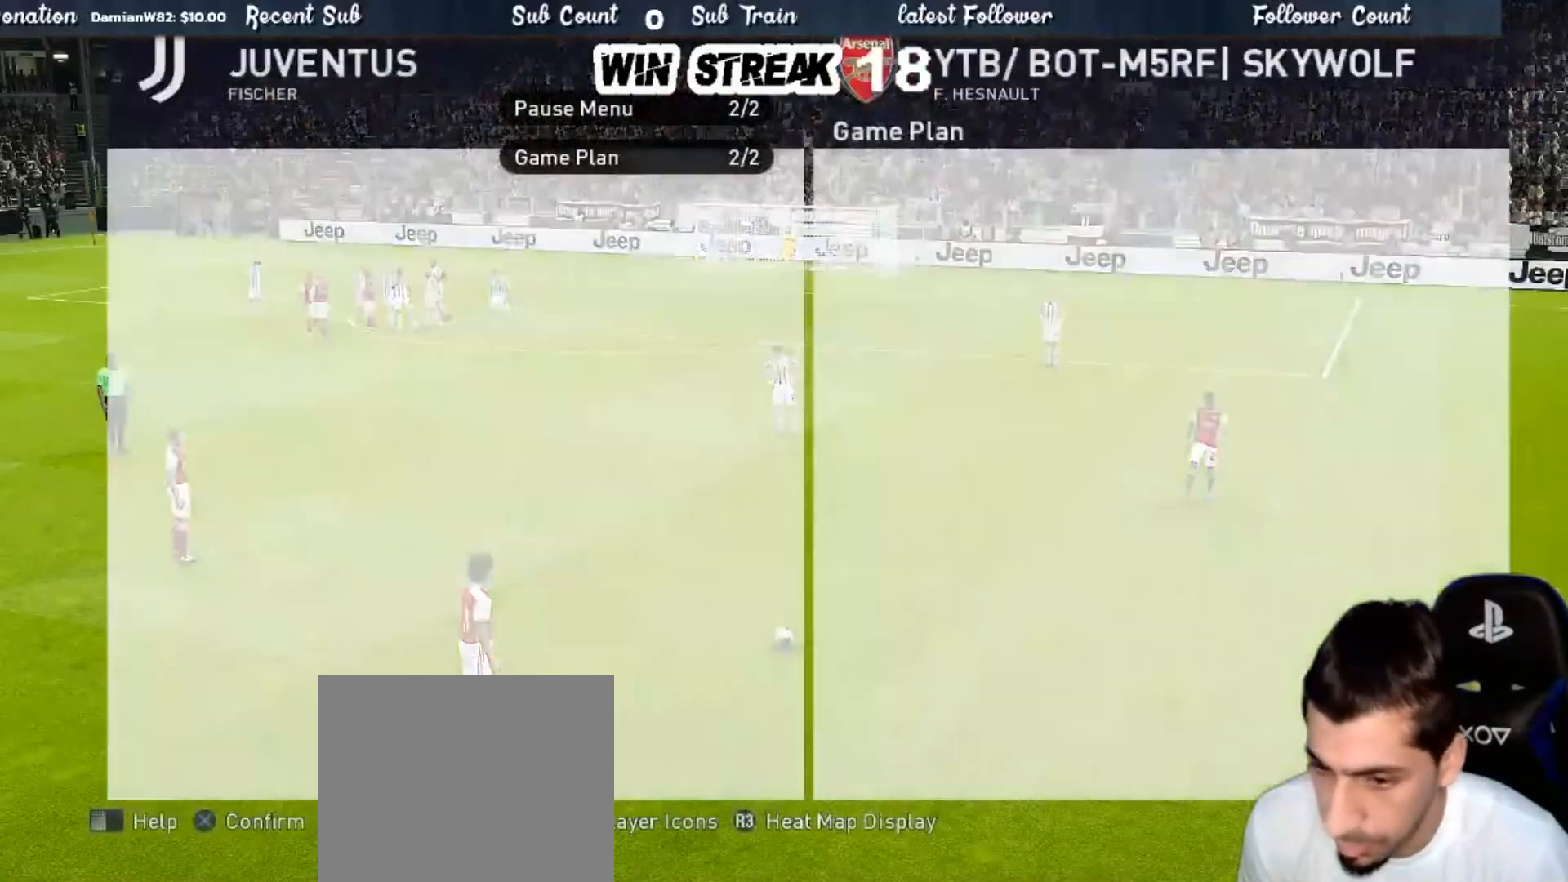
{"buttons": ["CROSS"], "left_stick": "center", "right_stick": "center", "events": [[433, "CROSS", "down"]]}
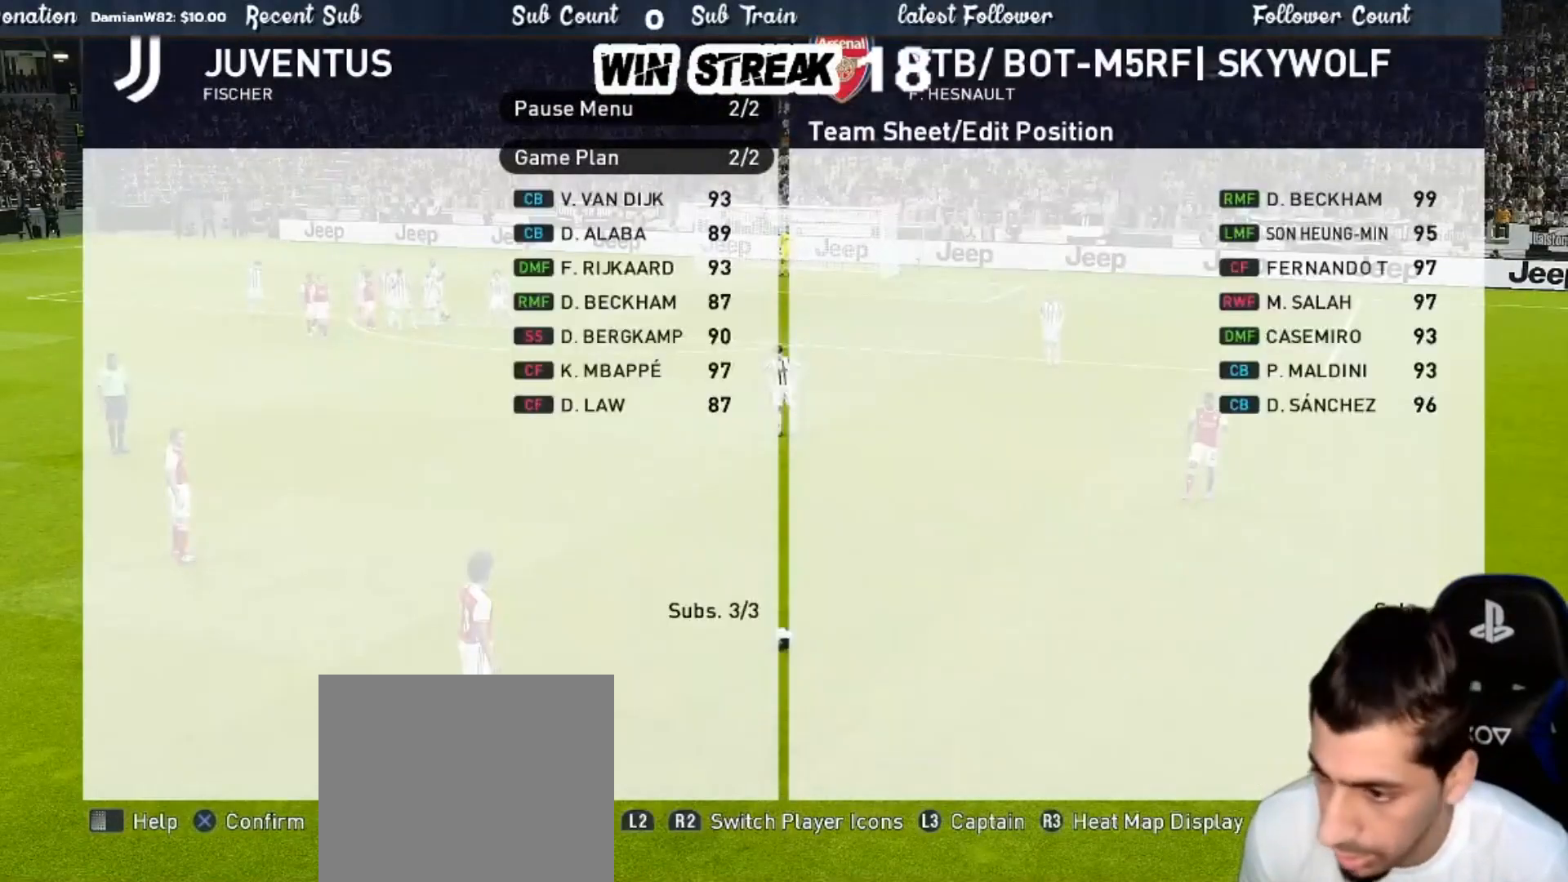
{"buttons": ["R2", "DPAD_UP"], "left_stick": "center", "right_stick": "center", "events": [[83, "CROSS", "up"], [333, "DPAD_UP", "down"], [417, "DPAD_UP", "up"], [500, "DPAD_UP", "down"], [500, "R2", "down"]]}
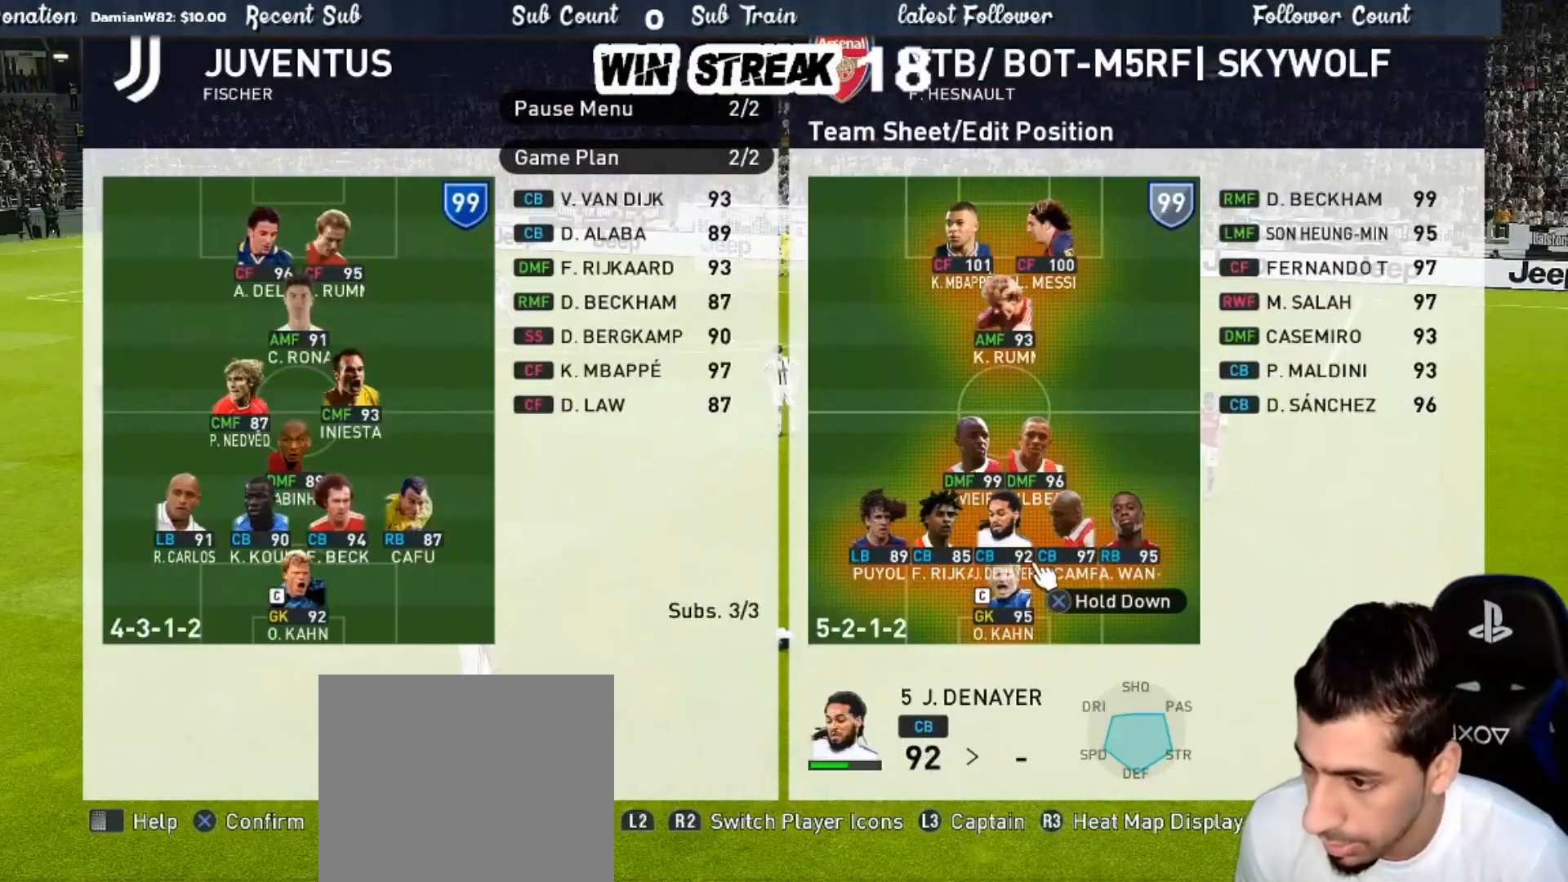
{"buttons": [], "left_stick": "center", "right_stick": "center", "events": [[117, "DPAD_UP", "up"], [183, "DPAD_UP", "down"], [183, "R2", "up"], [283, "DPAD_UP", "up"], [400, "DPAD_UP", "down"], [483, "DPAD_UP", "up"]]}
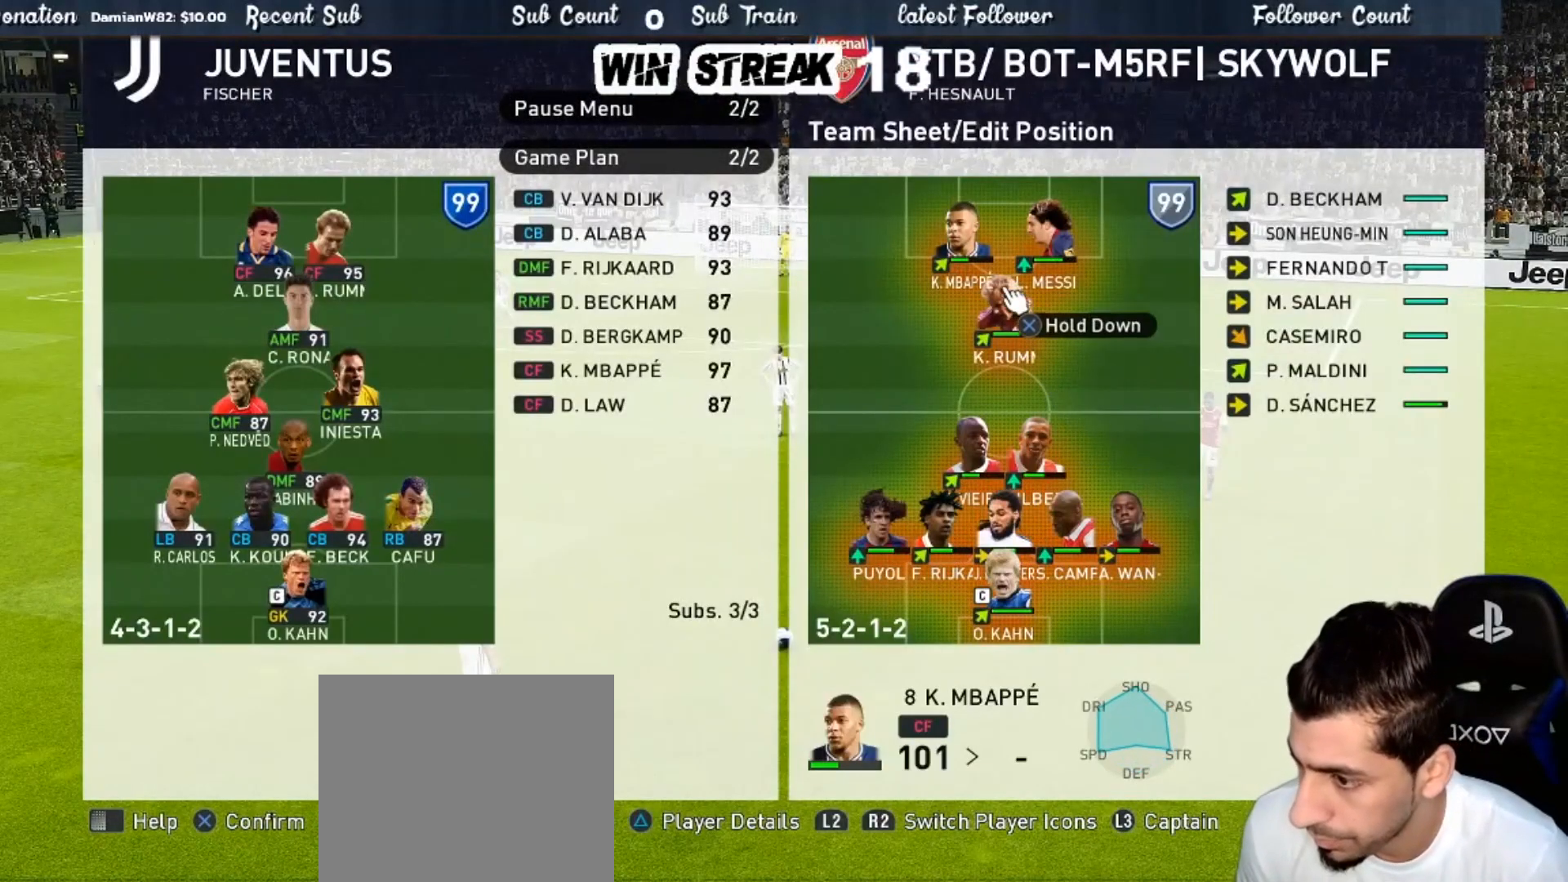
{"buttons": ["DPAD_RIGHT"], "left_stick": "center", "right_stick": "center", "events": [[167, "CROSS", "down"], [250, "CROSS", "up"], [283, "DPAD_RIGHT", "down"], [350, "DPAD_RIGHT", "up"], [483, "DPAD_RIGHT", "down"]]}
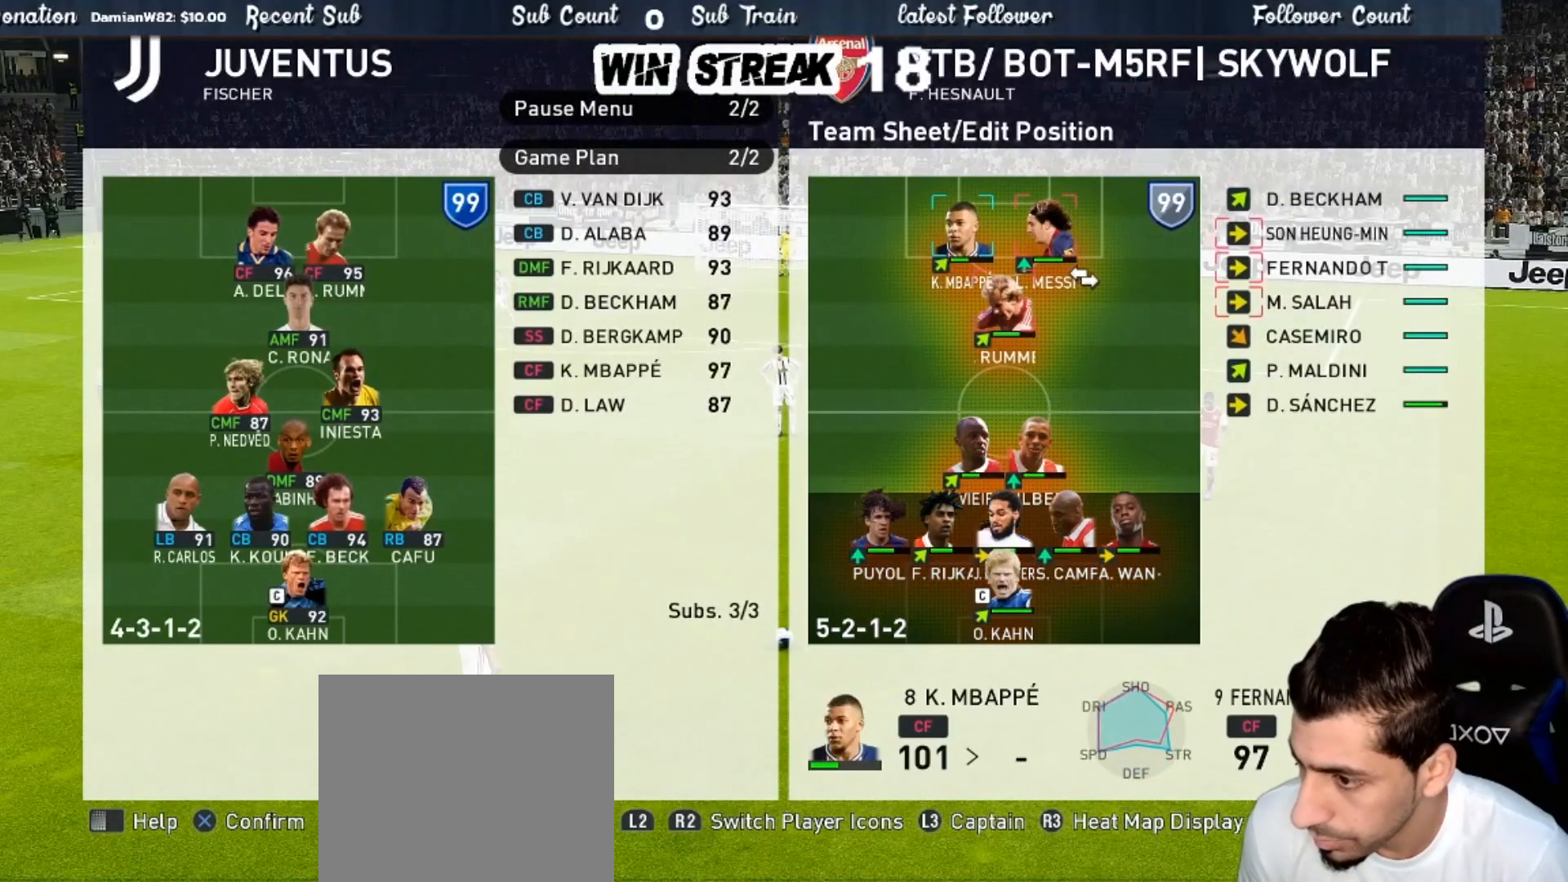
{"buttons": [], "left_stick": "center", "right_stick": "center", "events": [[33, "DPAD_RIGHT", "up"], [200, "DPAD_RIGHT", "down"], [250, "DPAD_RIGHT", "up"]]}
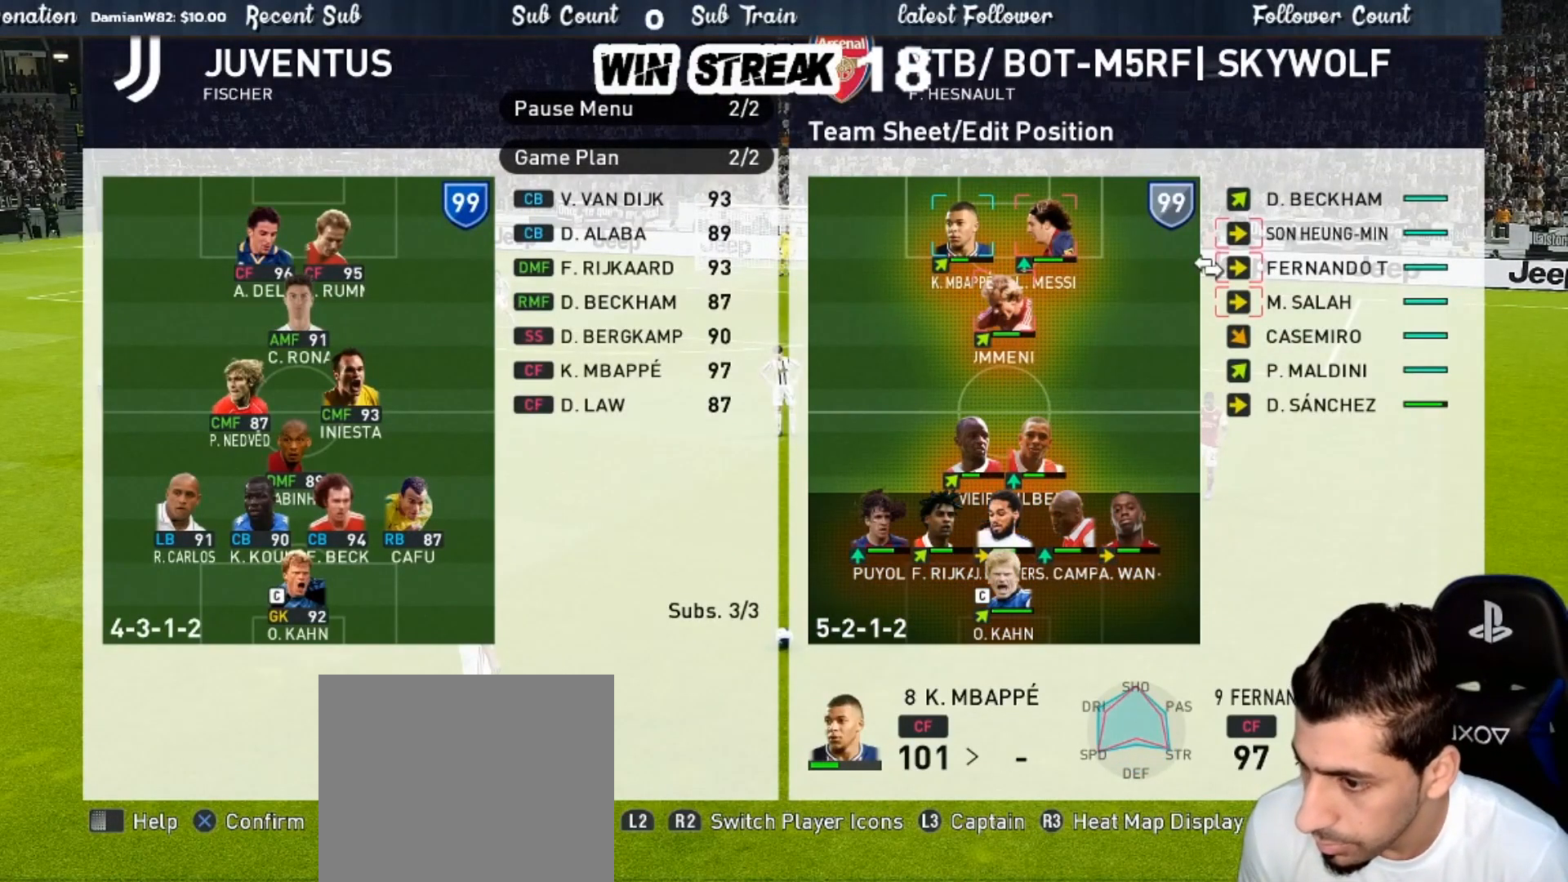
{"buttons": [], "left_stick": "center", "right_stick": "center", "events": [[117, "DPAD_DOWN", "down"], [250, "DPAD_DOWN", "up"], [400, "DPAD_UP", "down"], [500, "DPAD_UP", "up"]]}
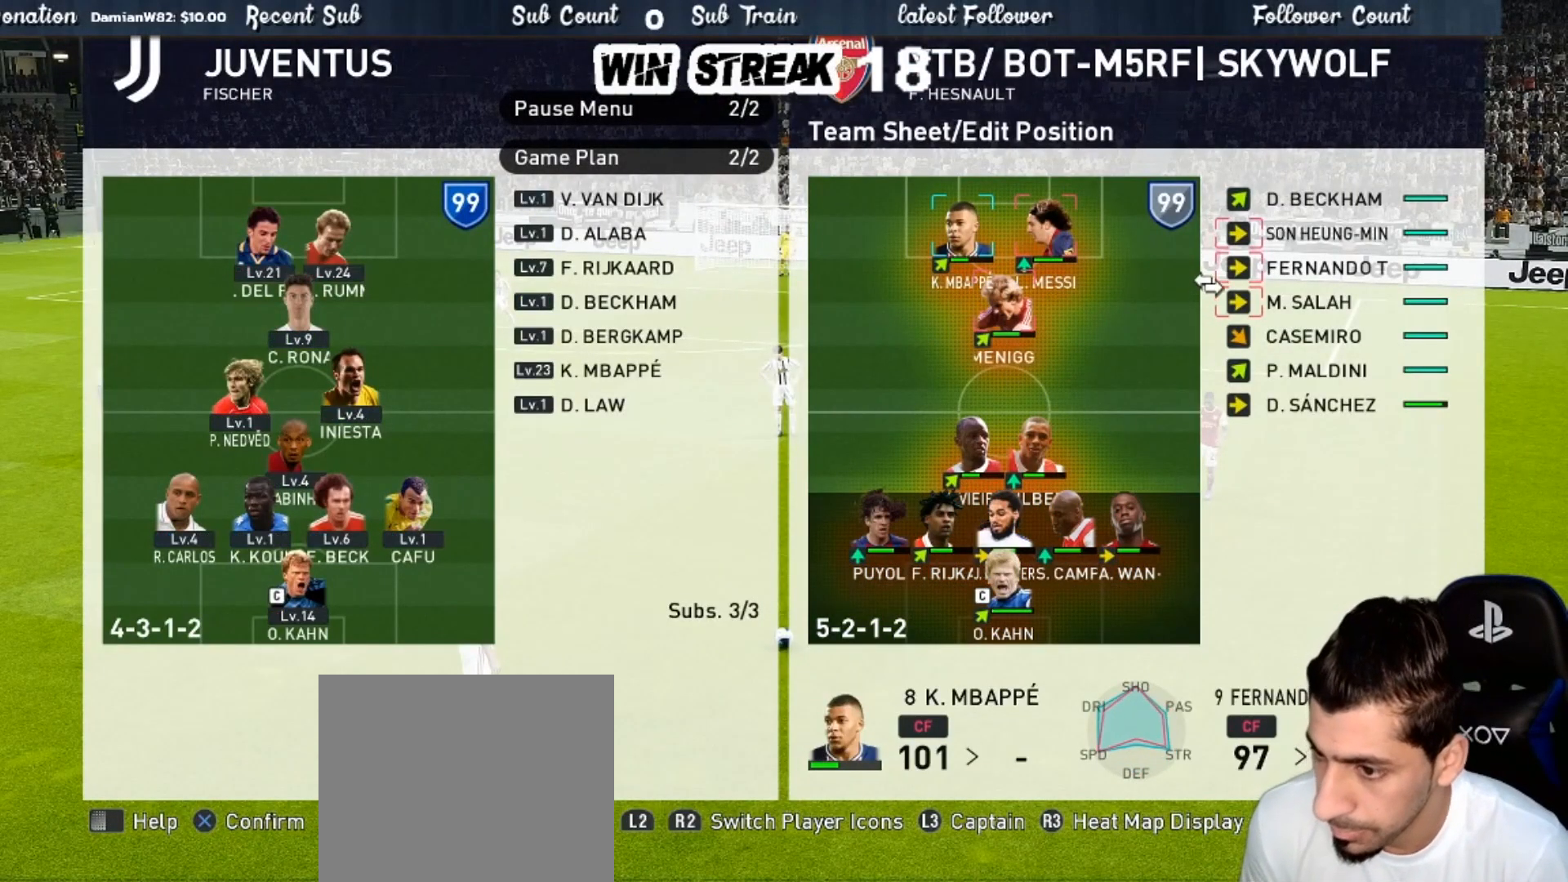
{"buttons": [], "left_stick": "center", "right_stick": "center", "events": [[200, "CROSS", "down"], [350, "CROSS", "up"], [350, "DPAD_LEFT", "down"], [450, "DPAD_LEFT", "up"]]}
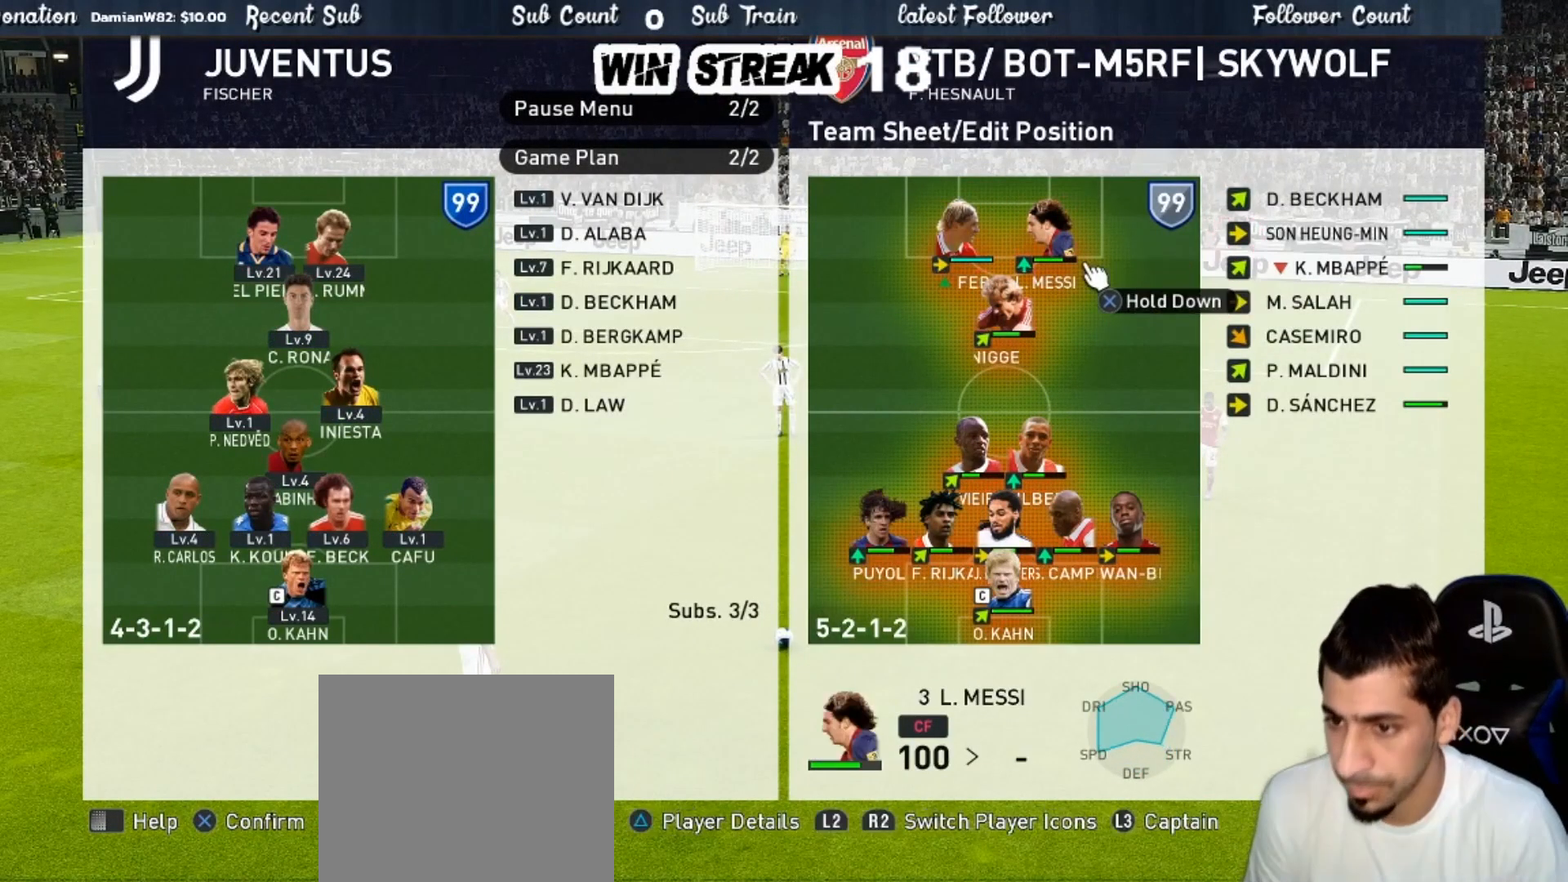
{"buttons": ["CIRCLE"], "left_stick": "center", "right_stick": "center", "events": [[67, "DPAD_DOWN", "down"], [200, "CIRCLE", "down"], [200, "DPAD_DOWN", "up"], [317, "CIRCLE", "up"], [400, "CIRCLE", "down"]]}
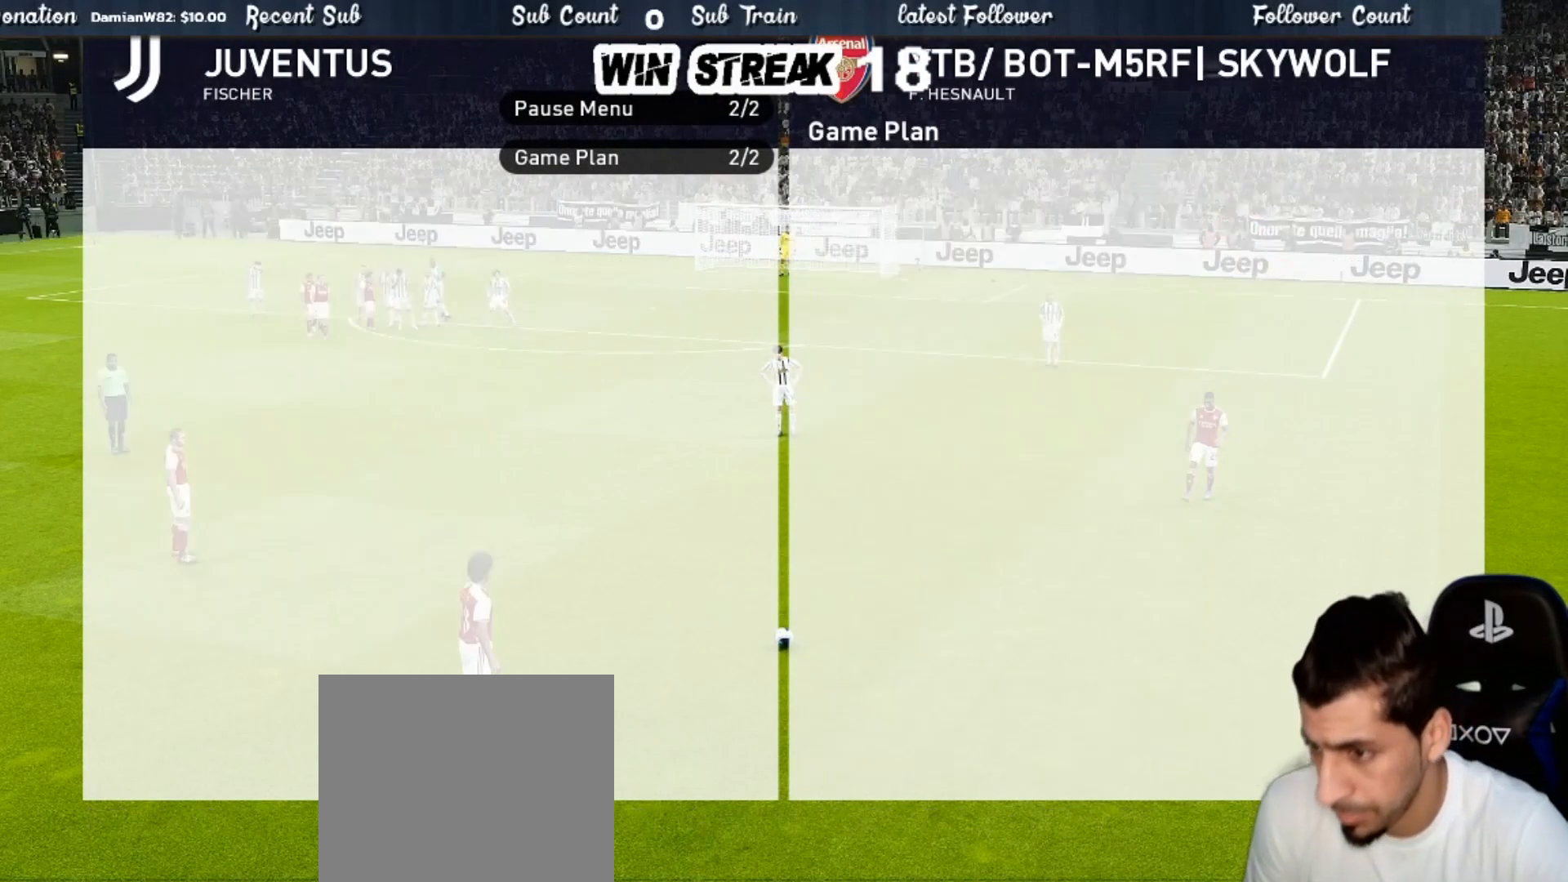
{"buttons": [], "left_stick": "center", "right_stick": "center", "events": [[67, "CIRCLE", "up"]]}
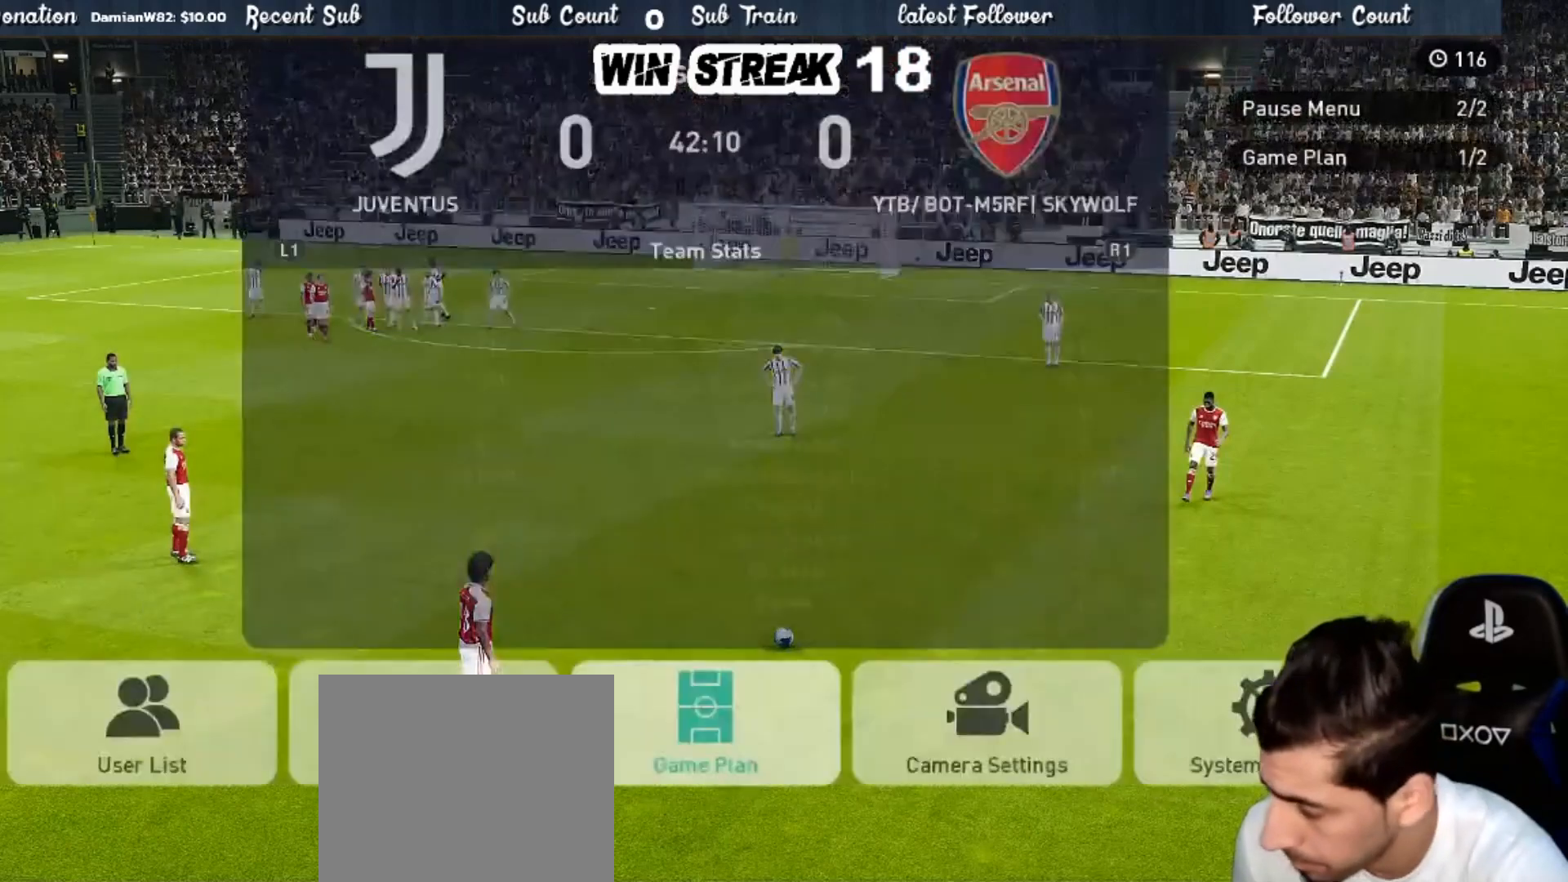
{"buttons": [], "left_stick": "center", "right_stick": "center", "events": [[100, "L1", "down"], [217, "right_stick", "up-right"], [317, "right_stick", "center"], [383, "L1", "up"]]}
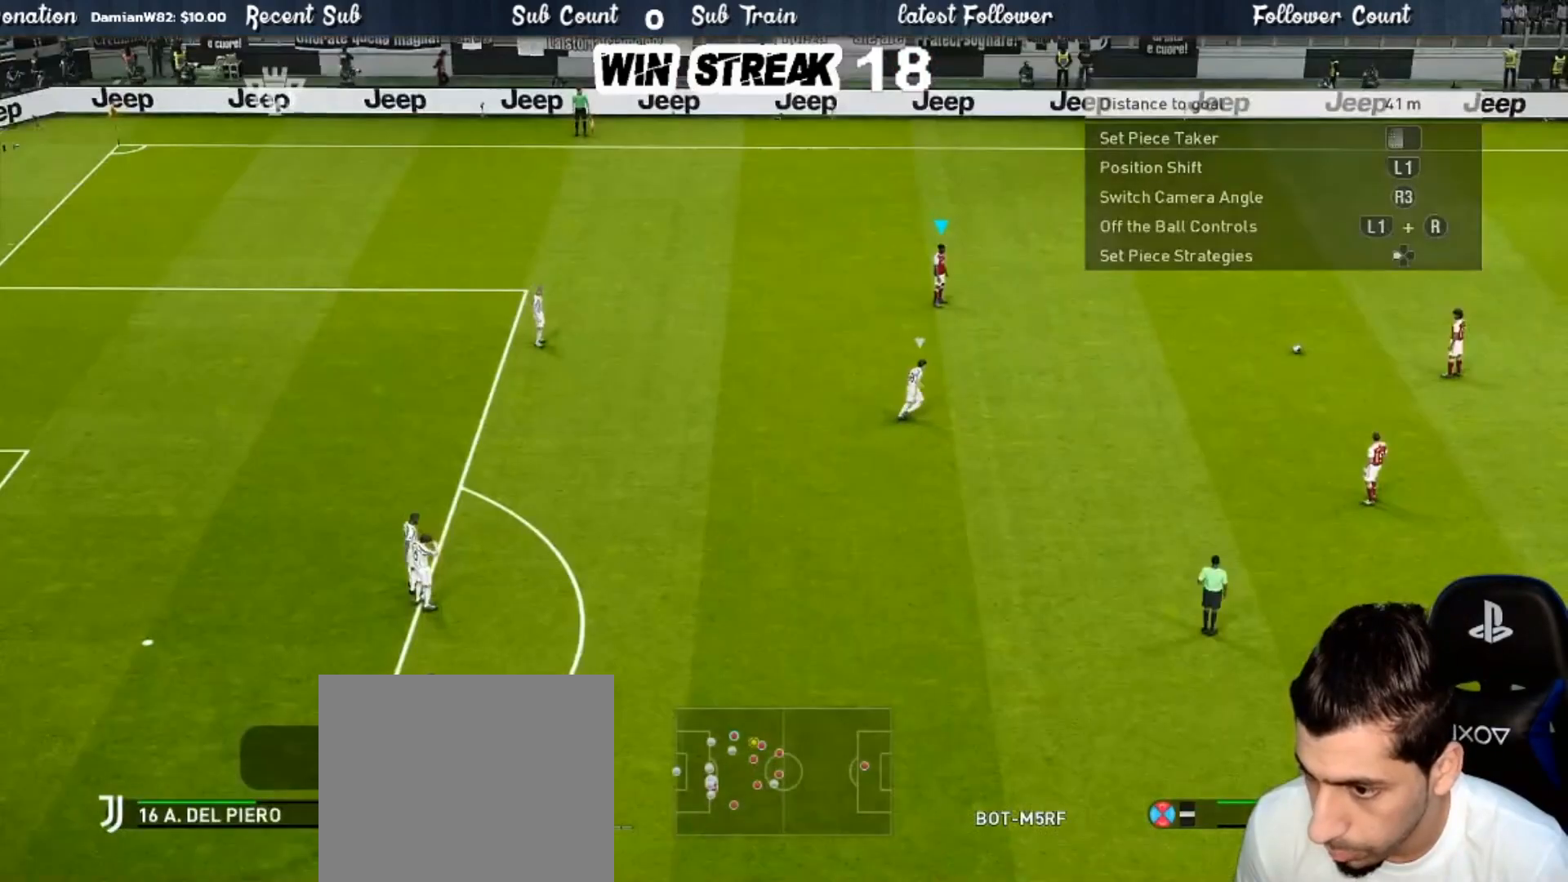
{"buttons": [], "left_stick": "center", "right_stick": "center", "events": []}
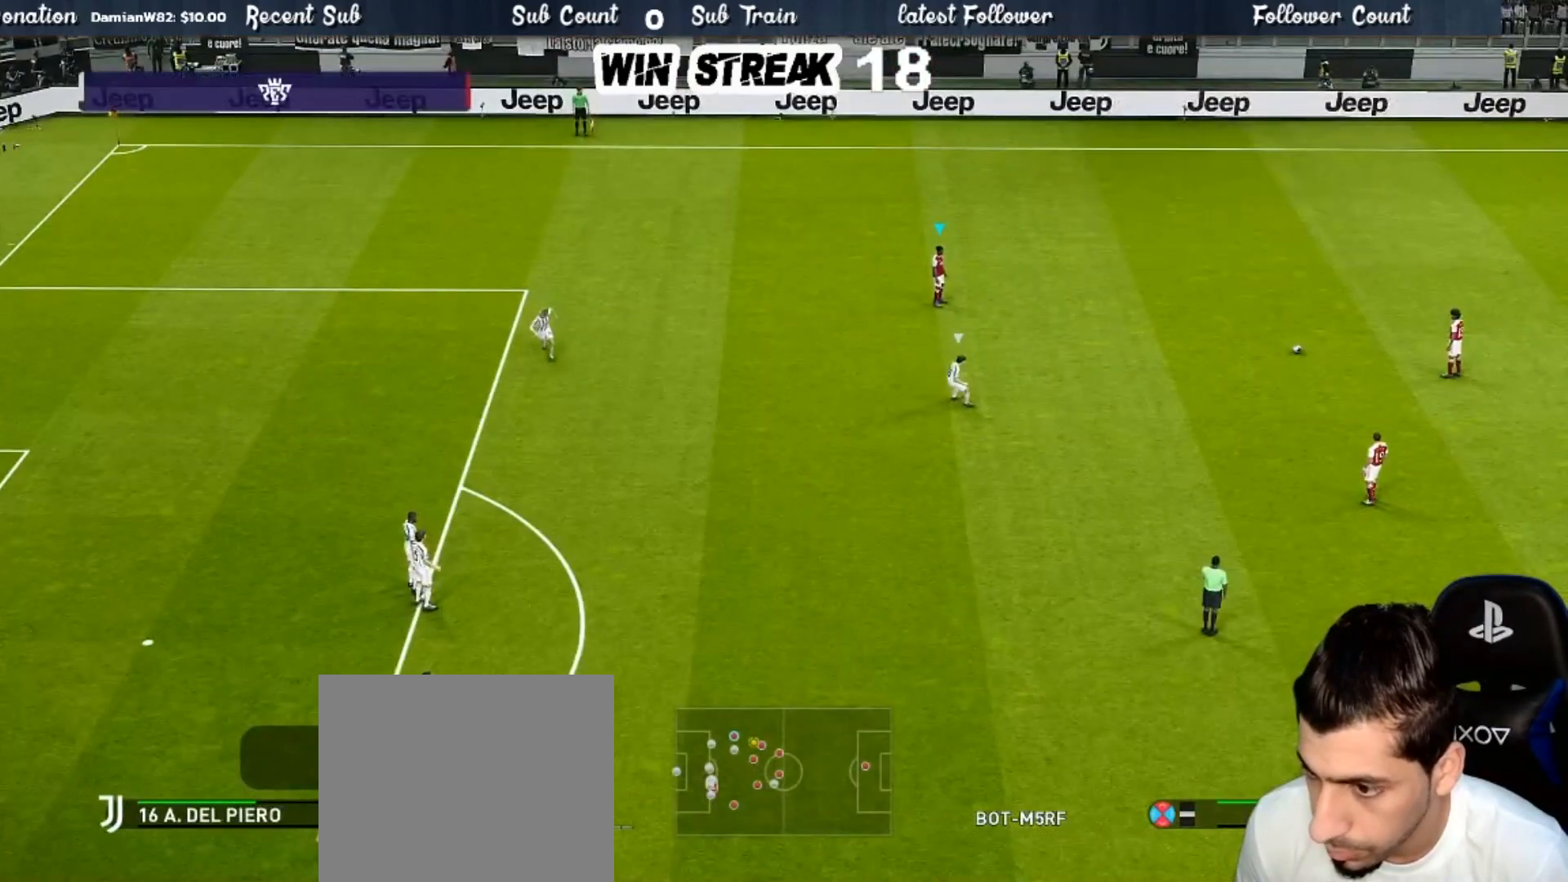
{"buttons": [], "left_stick": "center", "right_stick": "center", "events": [[117, "left_stick", "right"], [200, "CROSS", "down"], [283, "CROSS", "up"], [400, "left_stick", "center"]]}
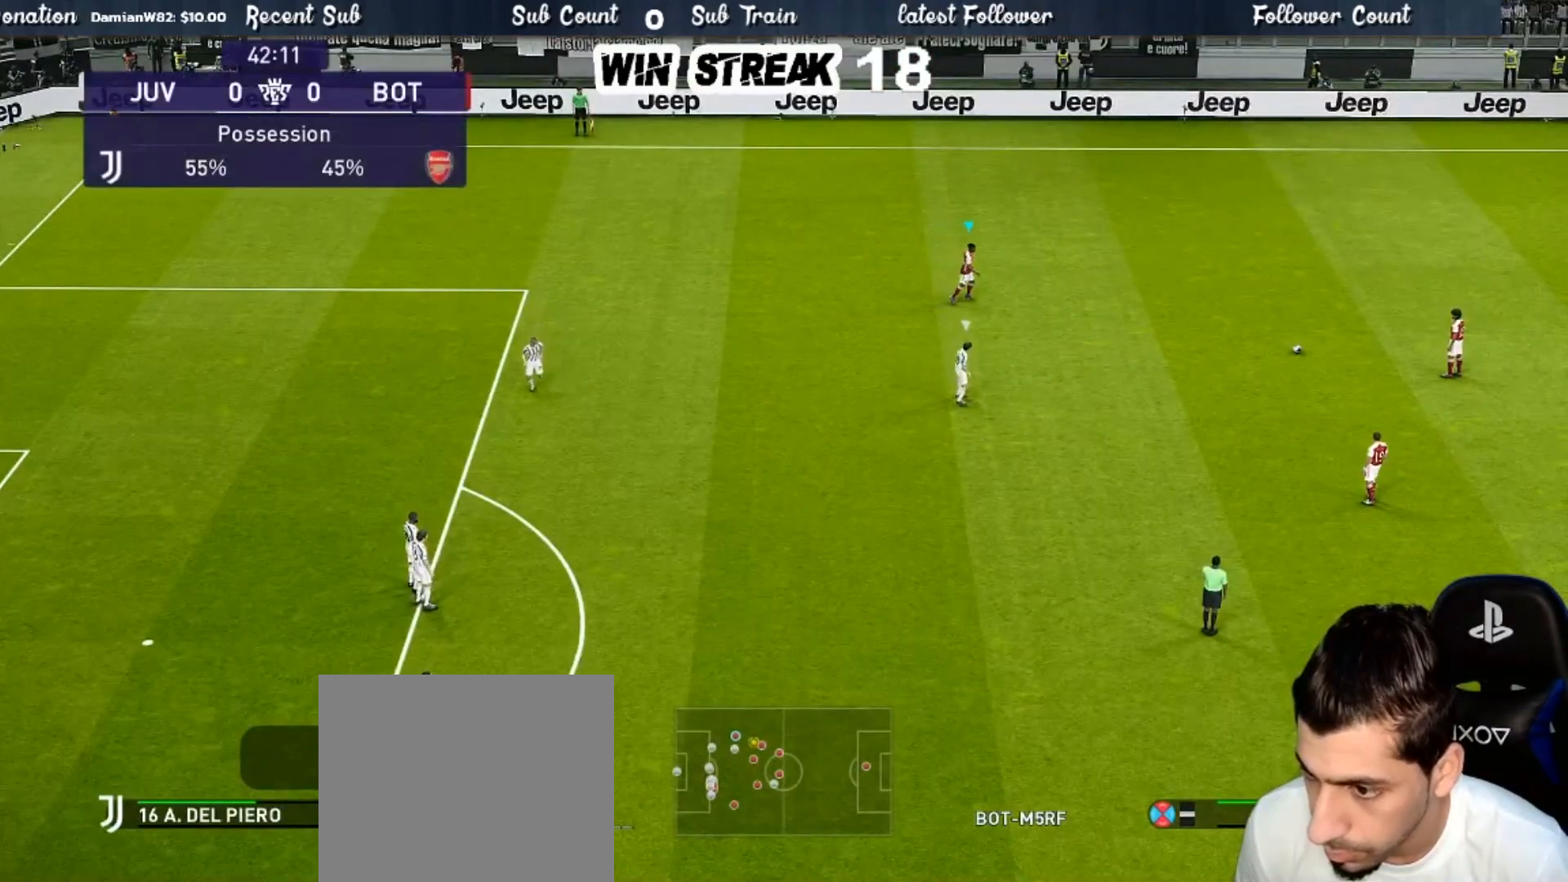
{"buttons": [], "left_stick": "center", "right_stick": "center", "events": []}
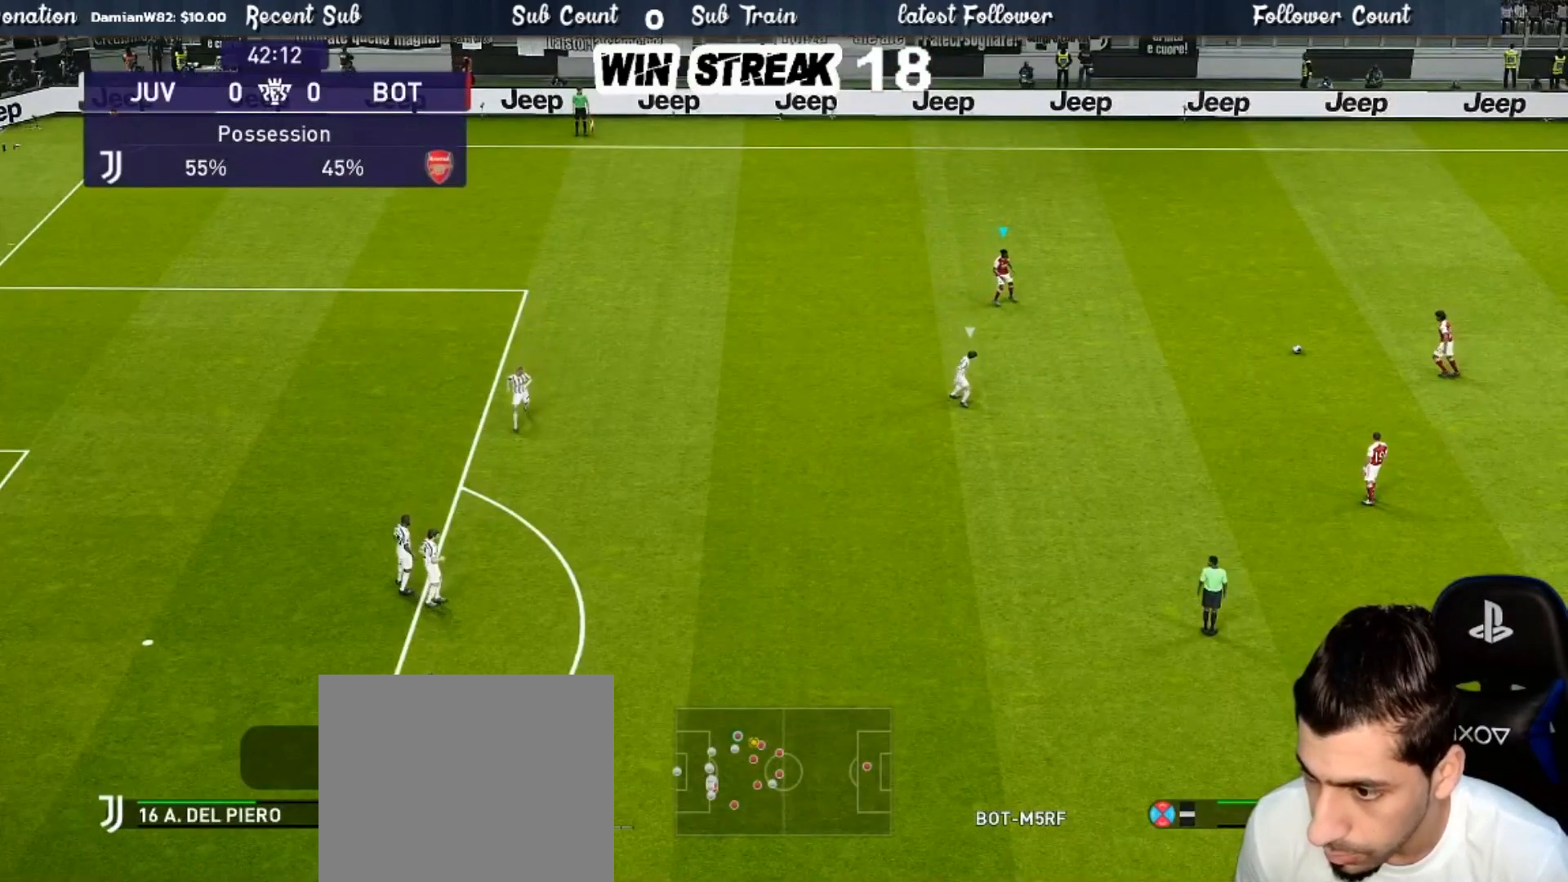
{"buttons": [], "left_stick": "center", "right_stick": "center", "events": []}
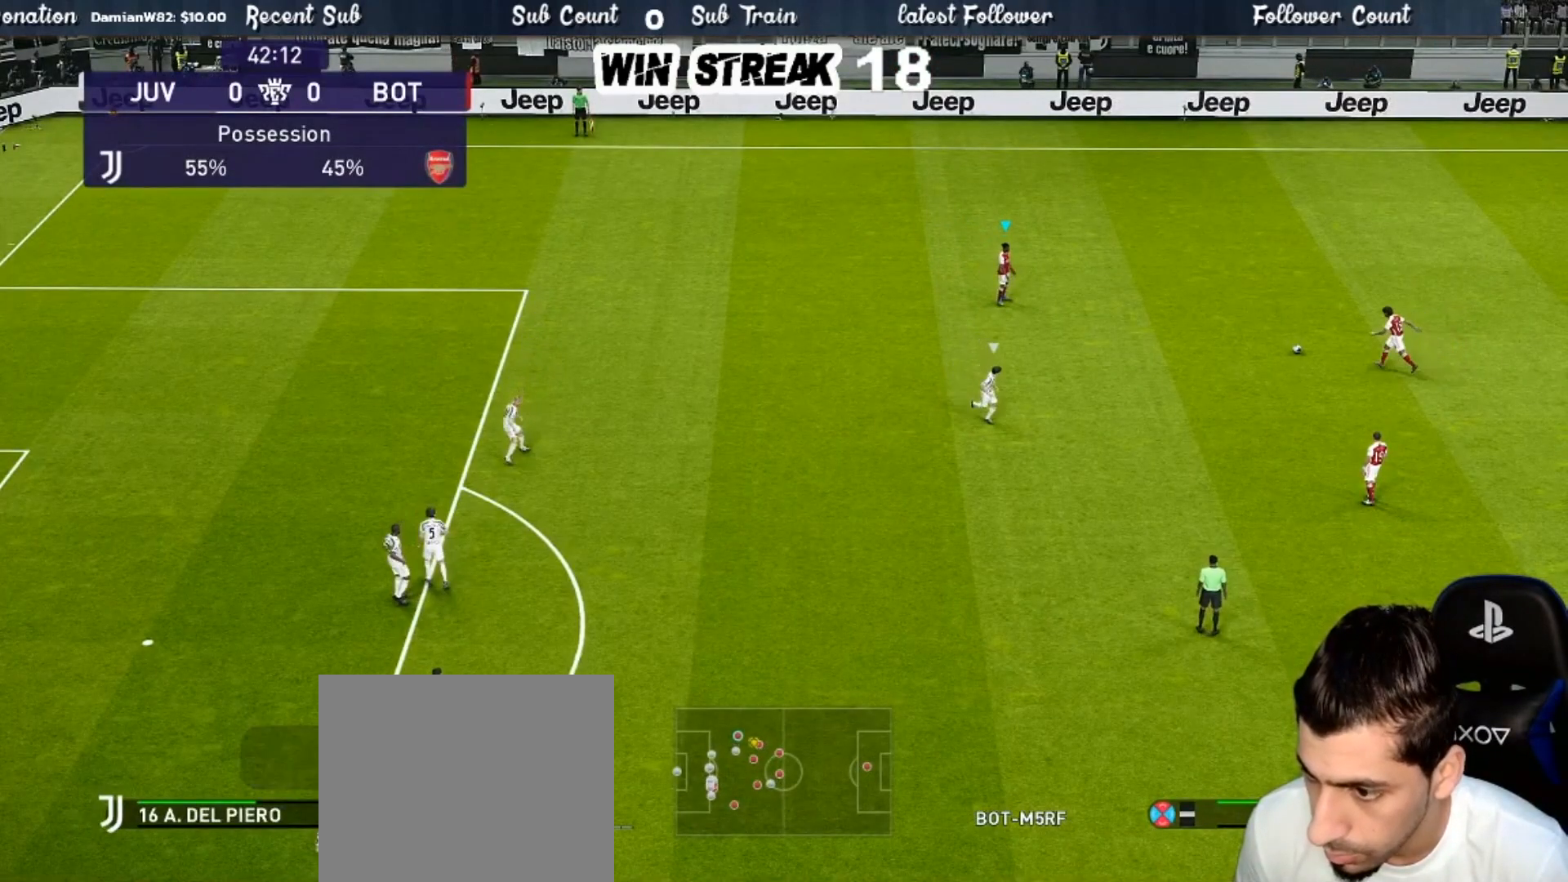
{"buttons": [], "left_stick": "down-left", "right_stick": "center", "events": [[467, "left_stick", "down-left"]]}
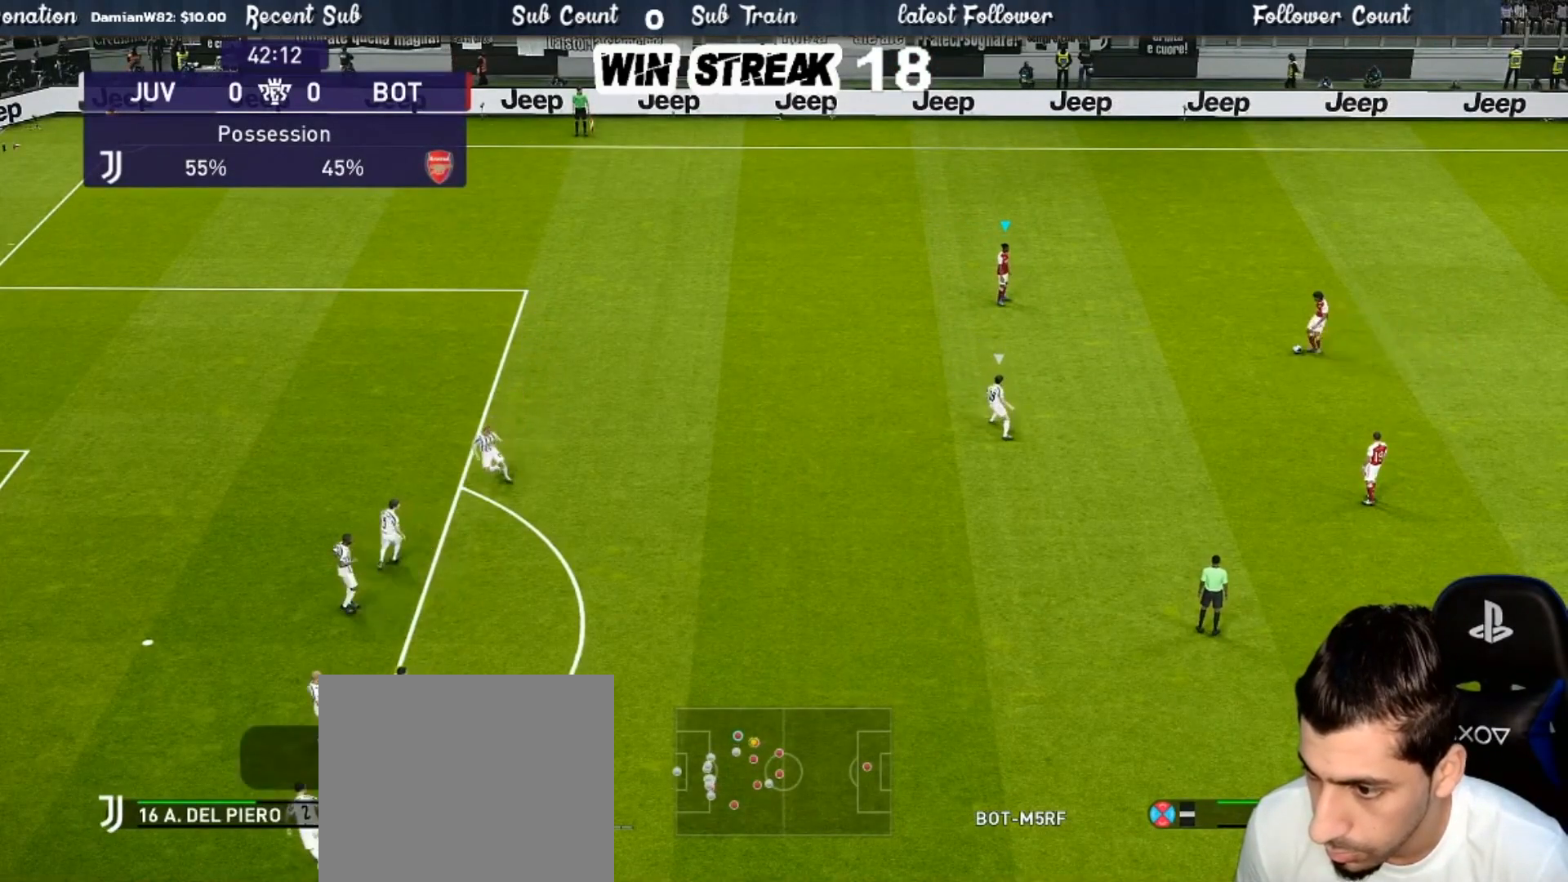
{"buttons": ["CROSS"], "left_stick": "down", "right_stick": "center", "events": [[333, "left_stick", "down"], [400, "CROSS", "down"]]}
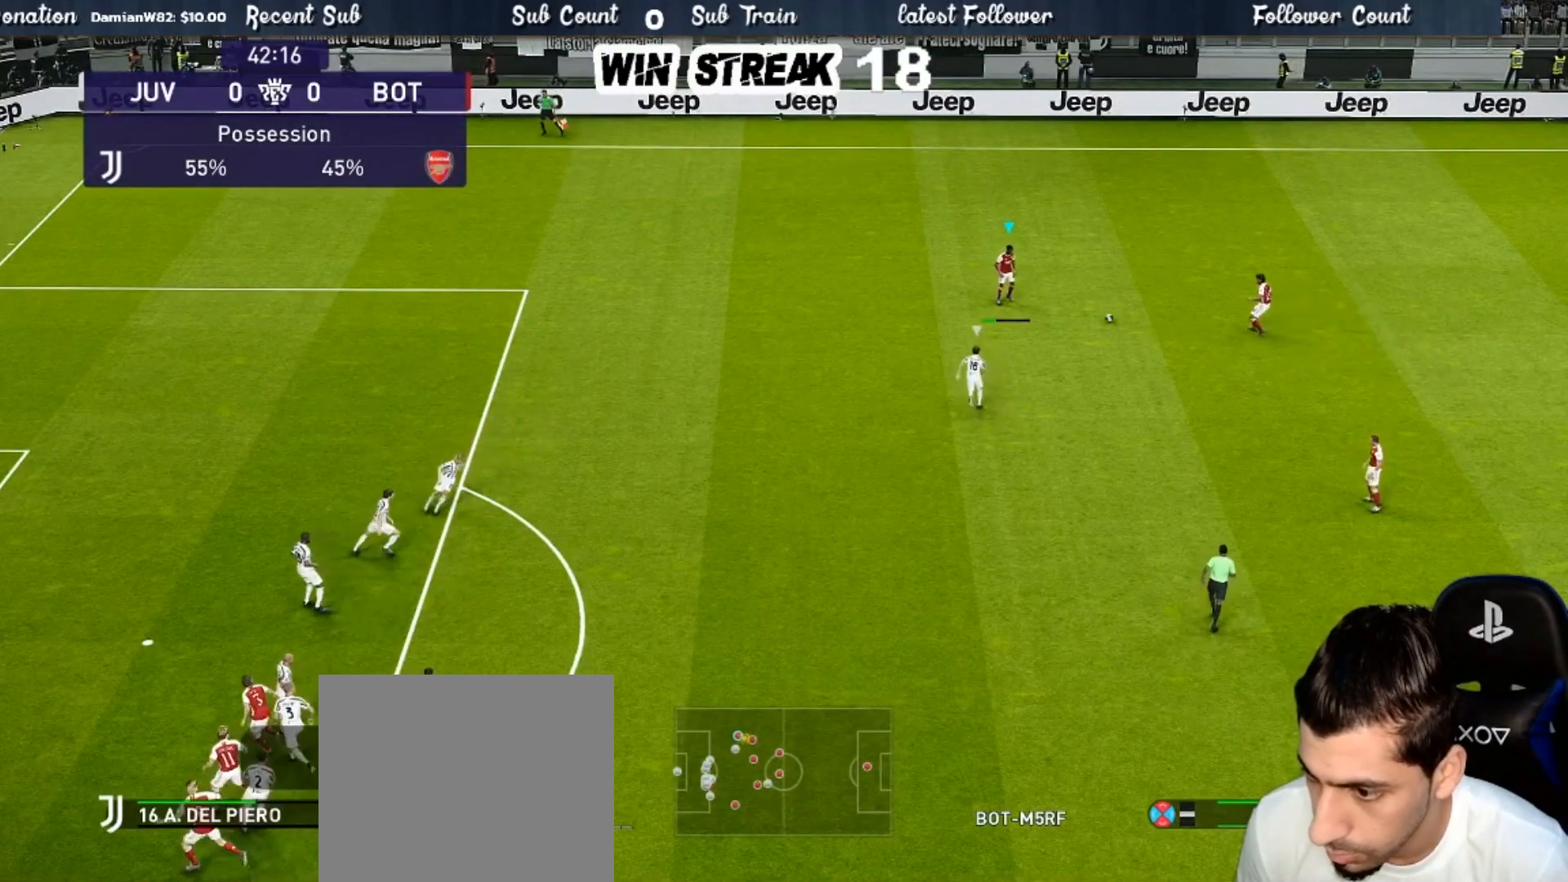
{"buttons": ["R1"], "left_stick": "left", "right_stick": "center", "events": [[33, "CROSS", "up"], [83, "left_stick", "center"], [267, "left_stick", "left"], [350, "R1", "down"]]}
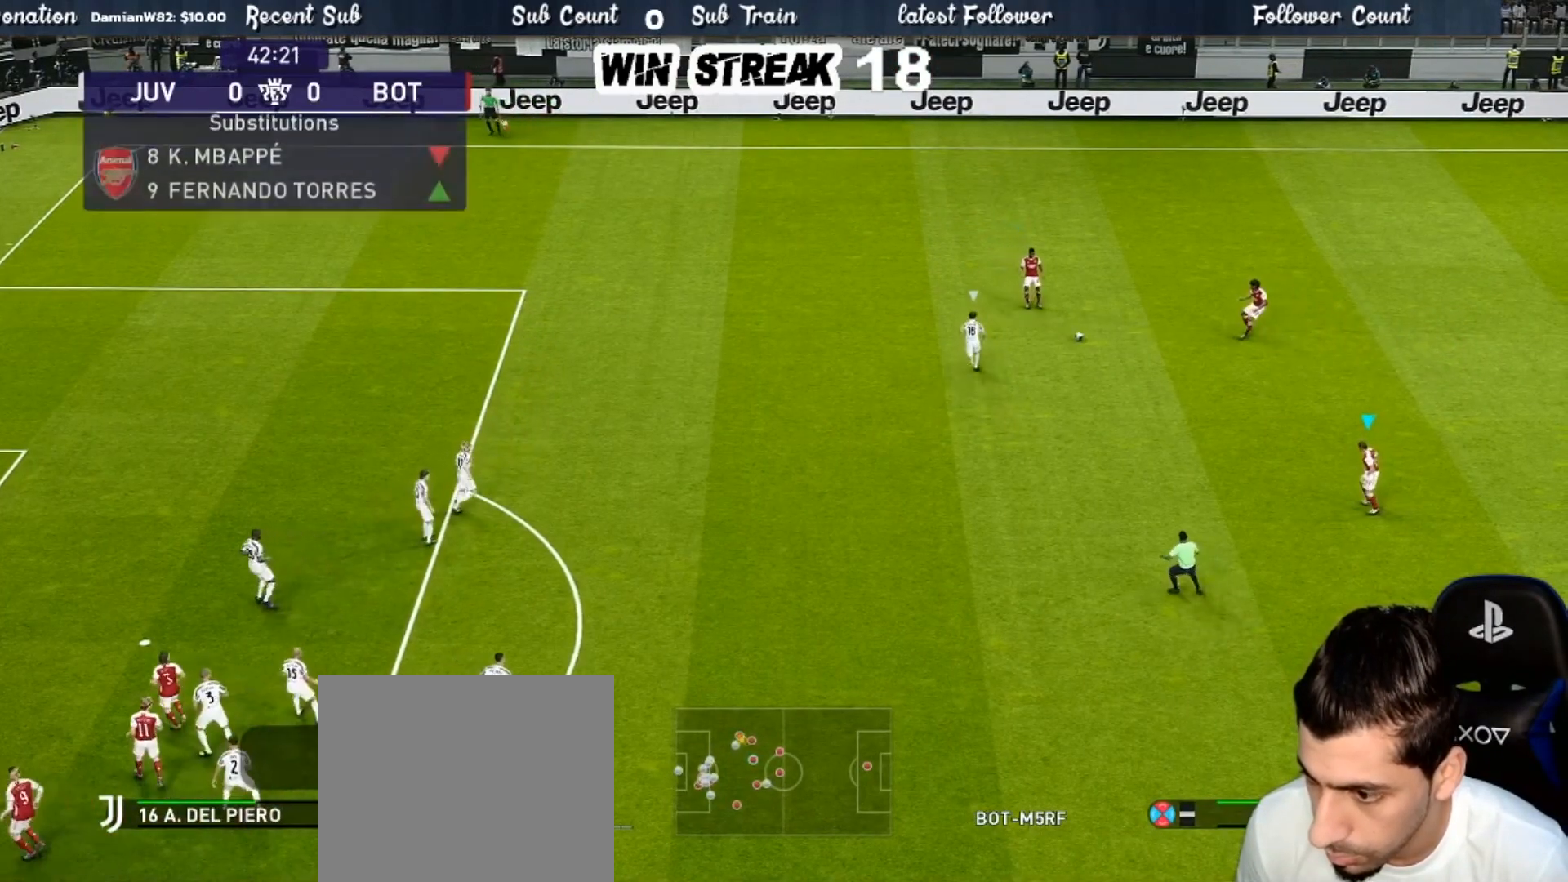
{"buttons": ["R1"], "left_stick": "left", "right_stick": "center", "events": []}